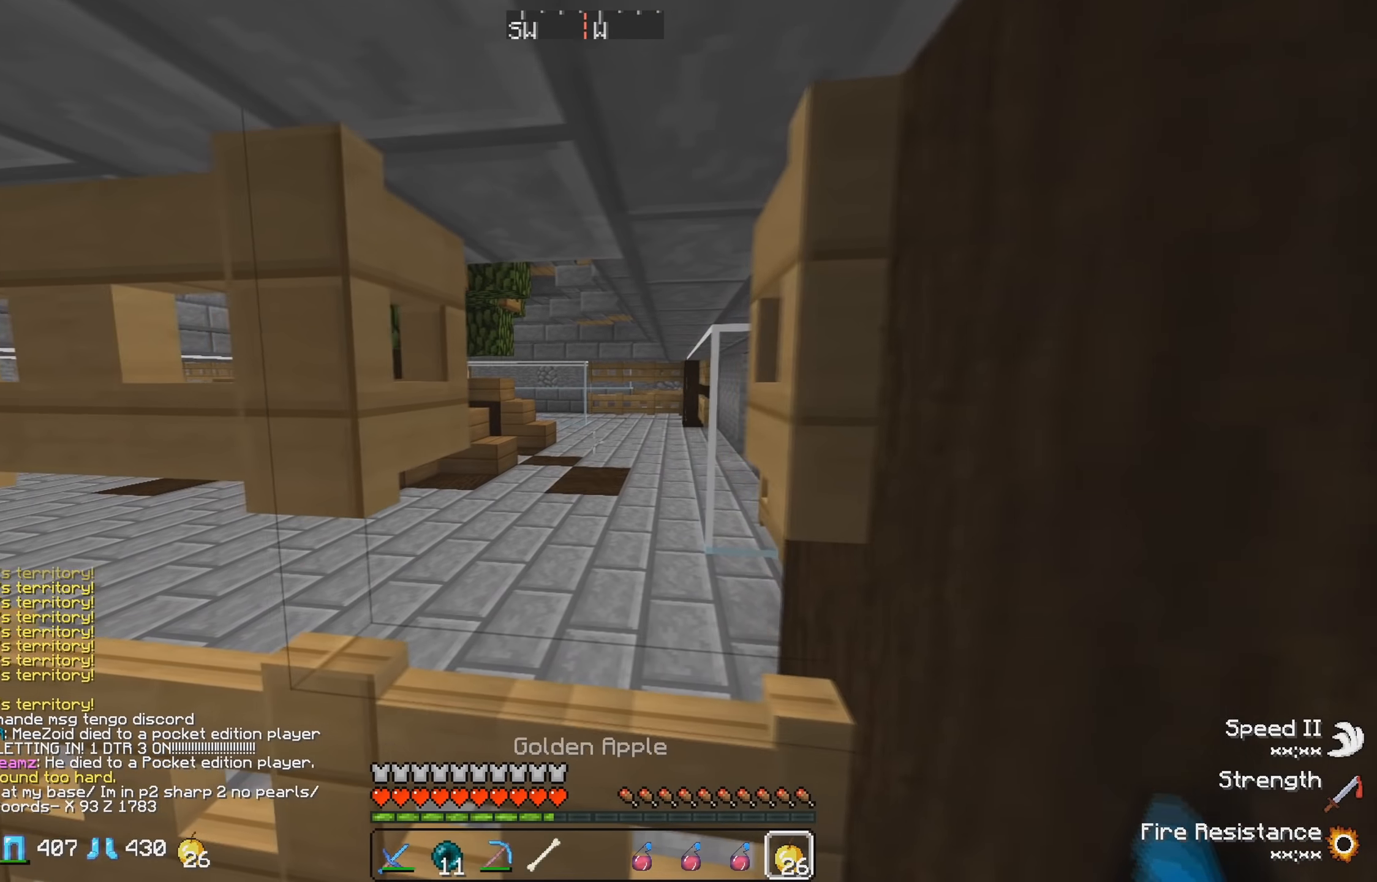
Gameplay with keyboard; each line is a JSON object with the keys held at the frame after it. "events" lists presses ("down") and releases ("up") of "a", "d", "s" and "w" between this image and that frame as [ms after this image, input, new state], when the widget could be followed in between. No other keys are recorded. Mouse input is not recorded.
{"keys": ["w"], "events": [[100, "w", "up"], [334, "w", "down"]]}
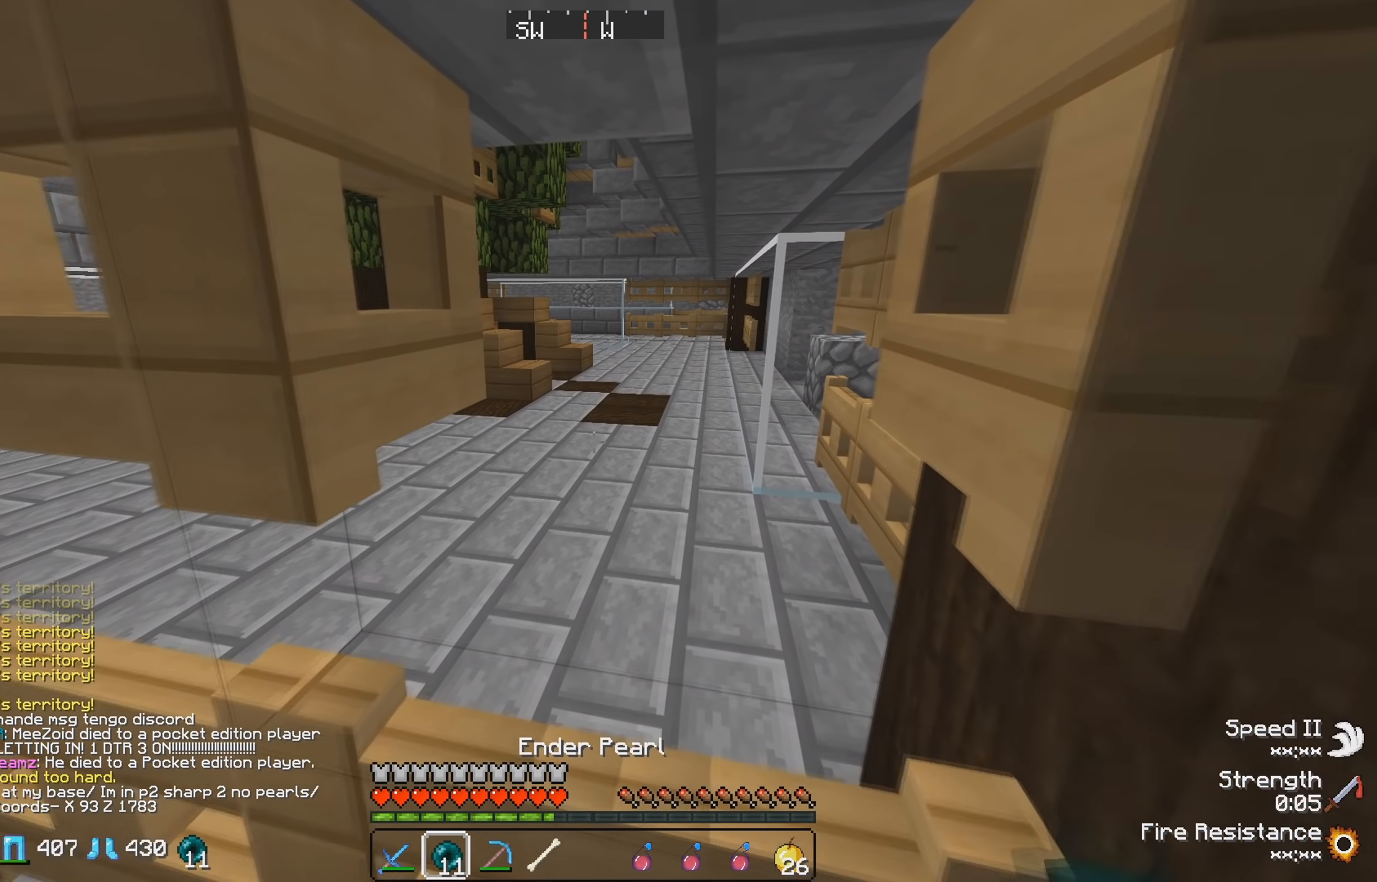
{"keys": ["d", "w"], "events": [[50, "w", "up"], [184, "d", "down"], [250, "w", "down"]]}
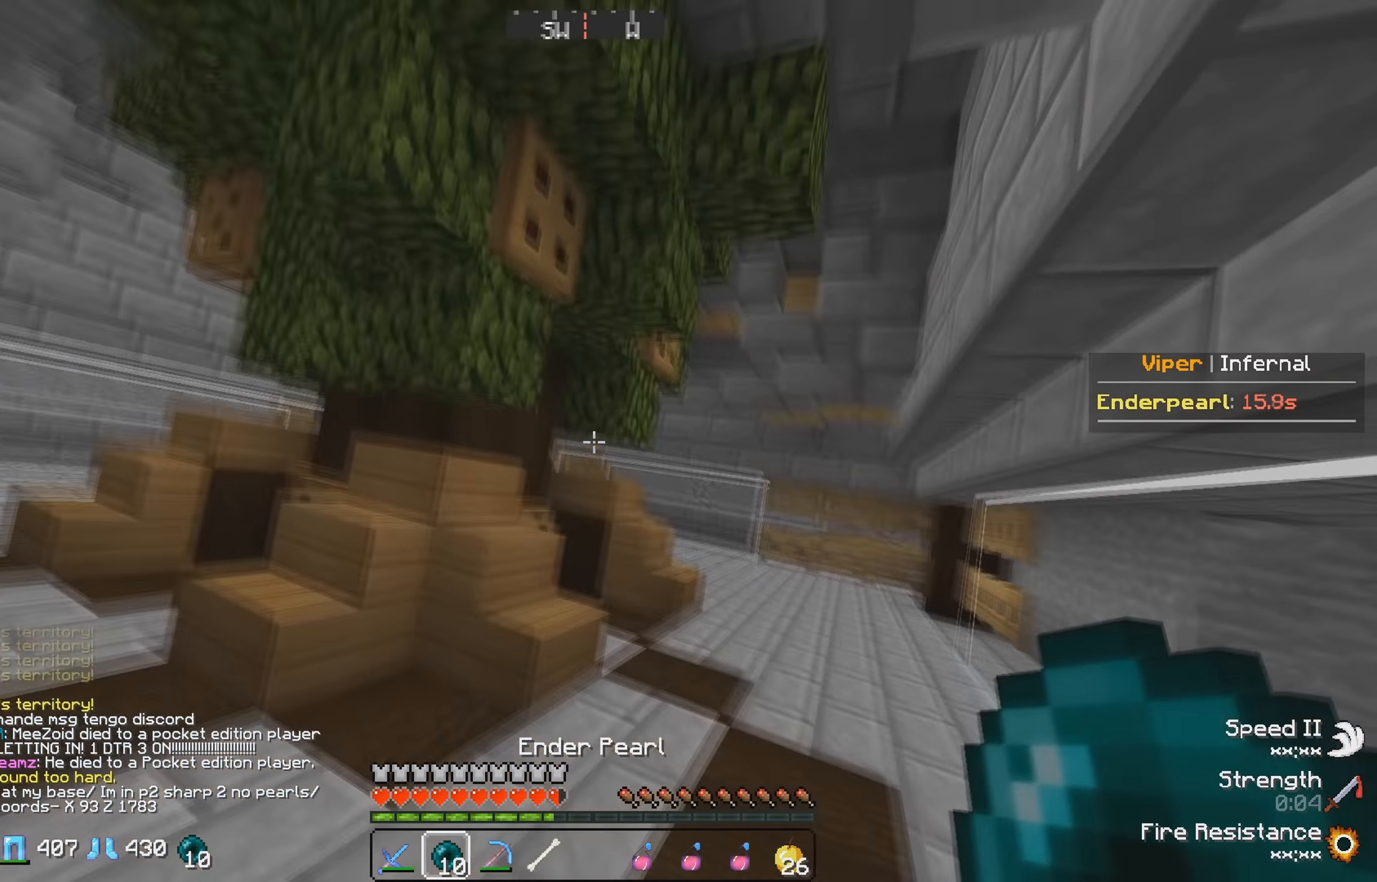
{"keys": [], "events": [[384, "w", "up"], [417, "d", "up"]]}
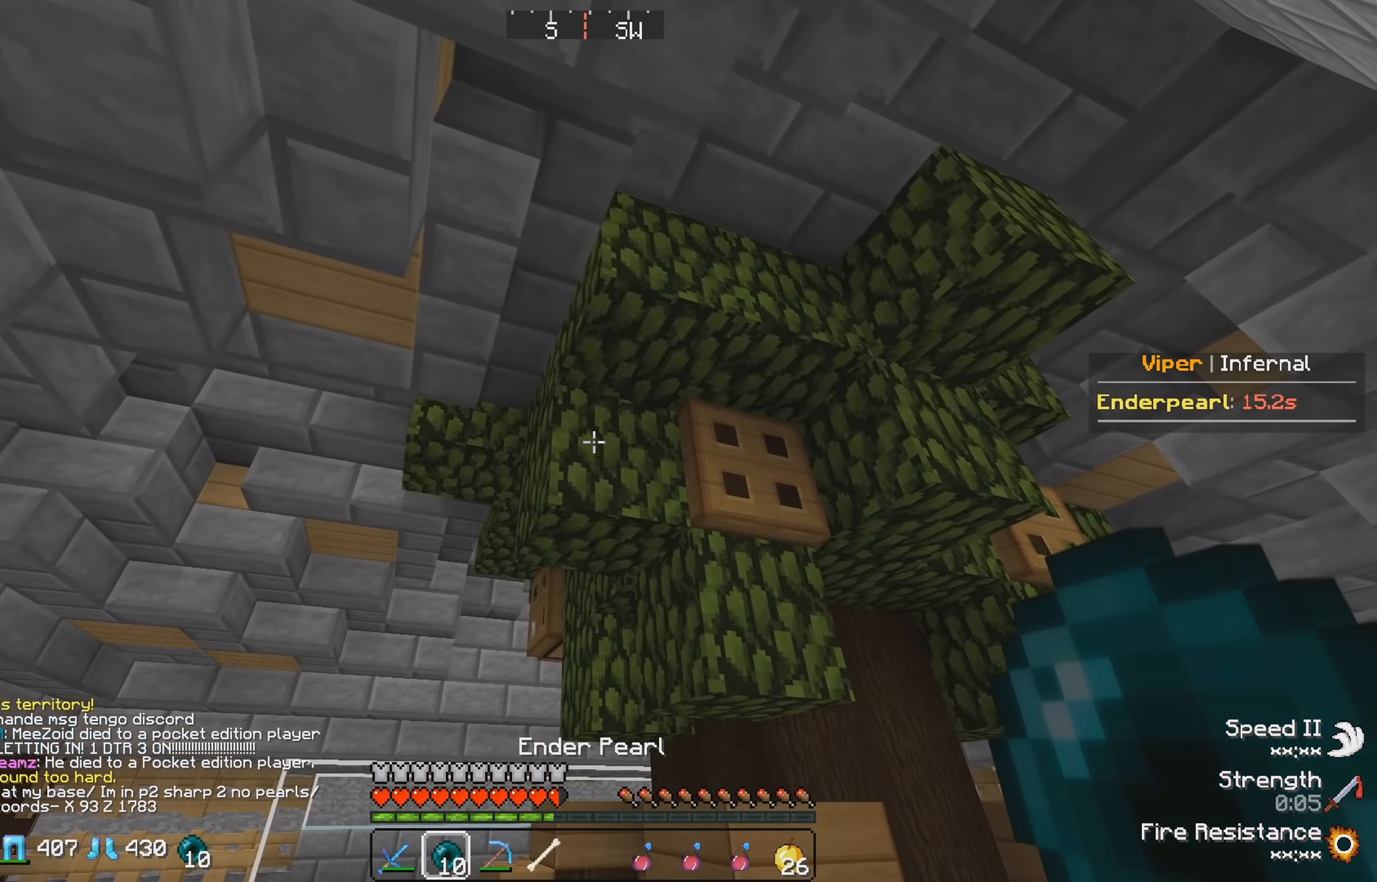
{"keys": ["d", "s"], "events": [[200, "d", "down"], [384, "s", "down"]]}
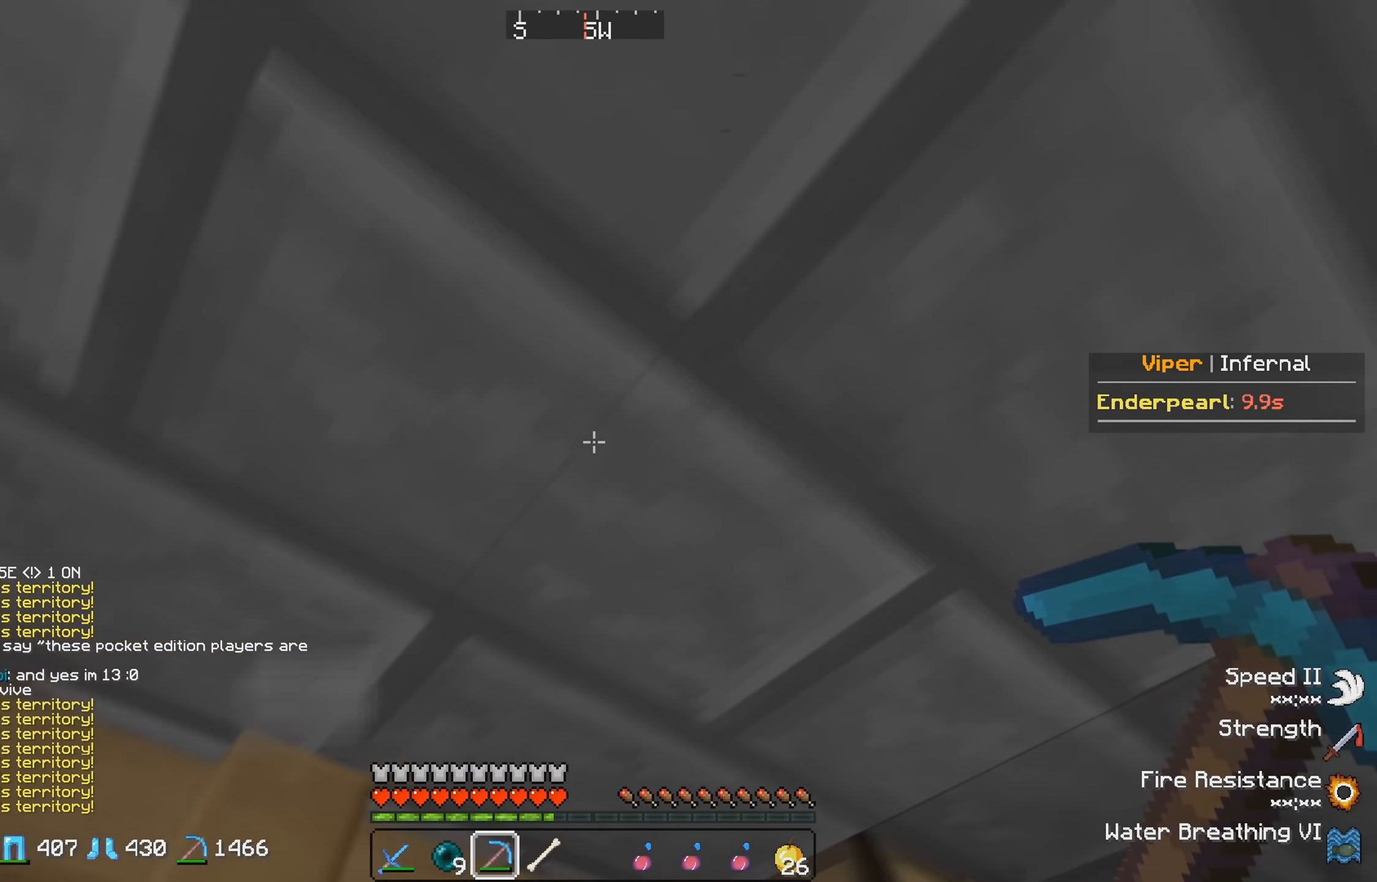
{"keys": ["d"], "events": [[400, "s", "up"]]}
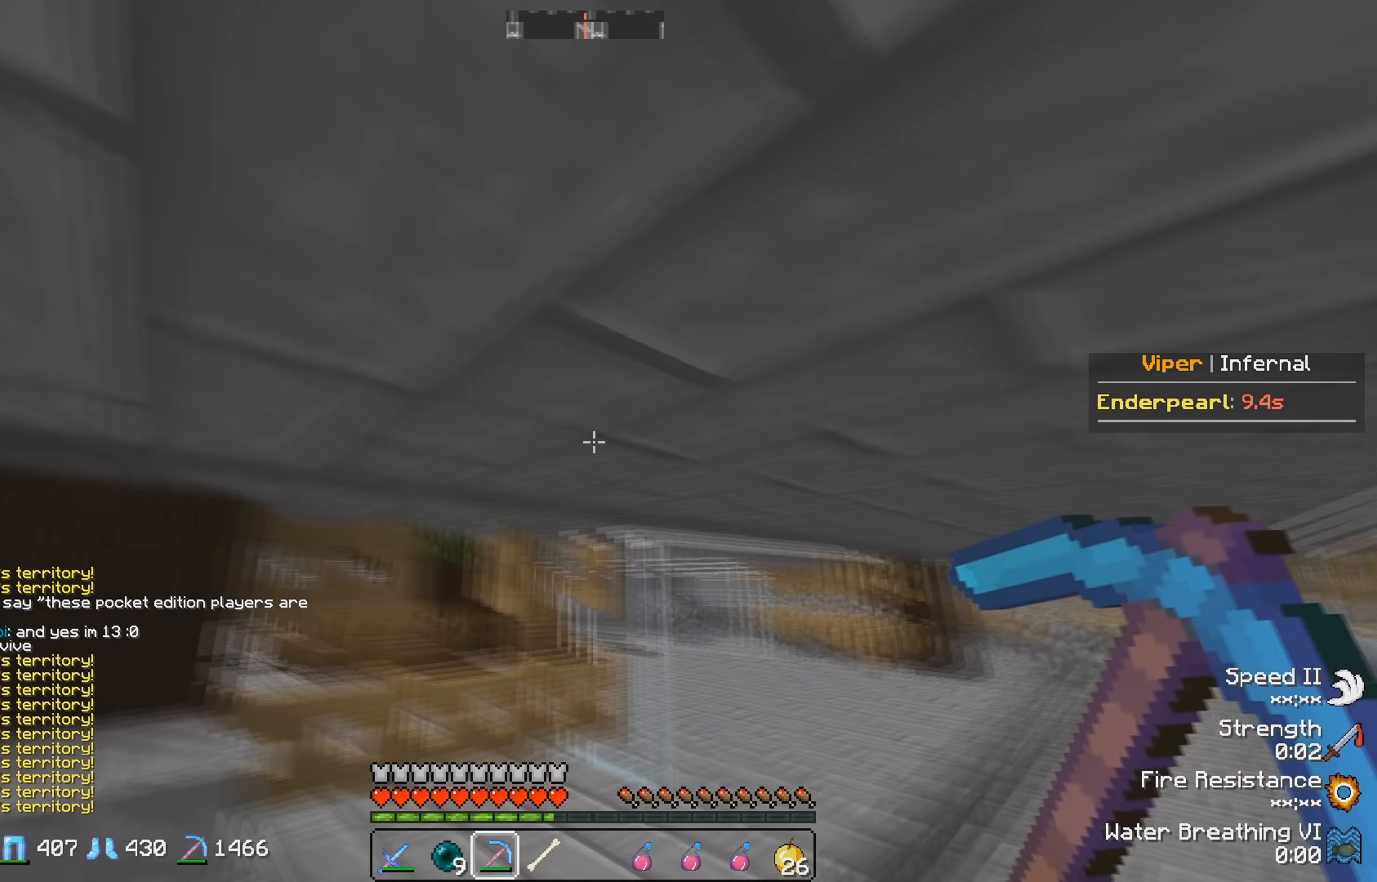
{"keys": ["d", "w"], "events": [[17, "w", "down"]]}
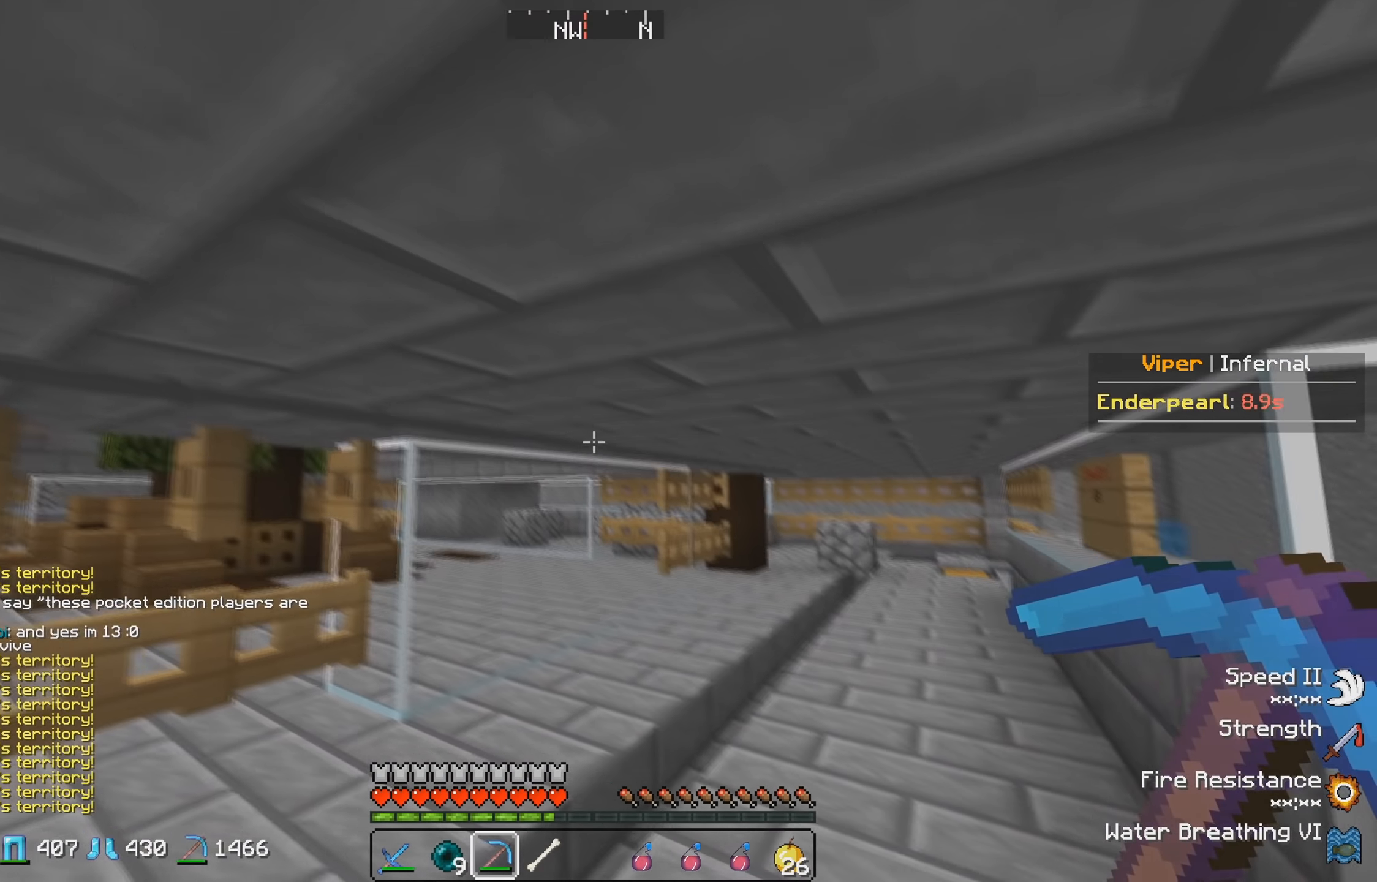
{"keys": ["d", "w"], "events": [[200, "d", "up"], [417, "d", "down"]]}
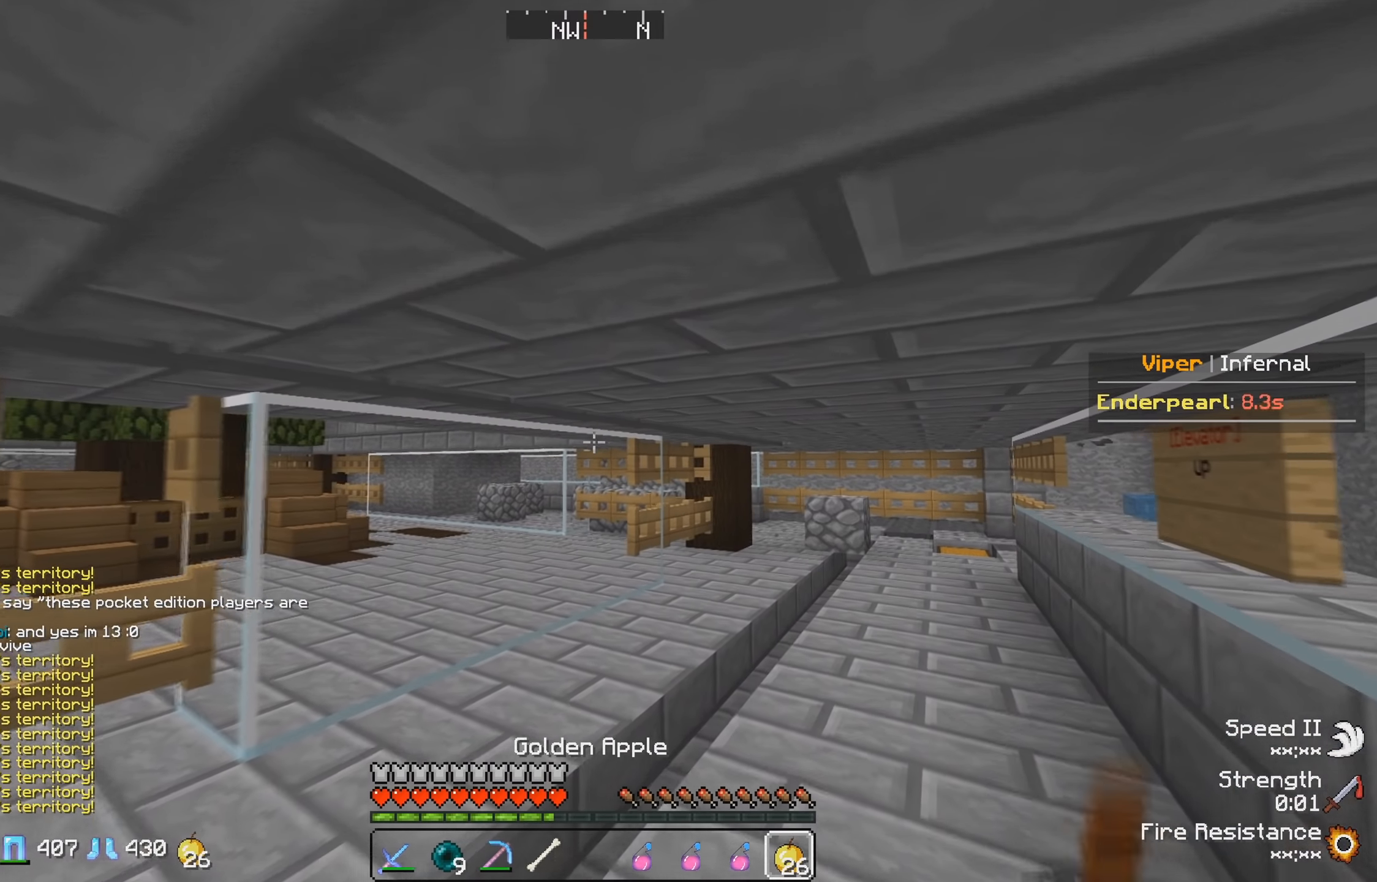
{"keys": ["w"], "events": [[317, "d", "up"]]}
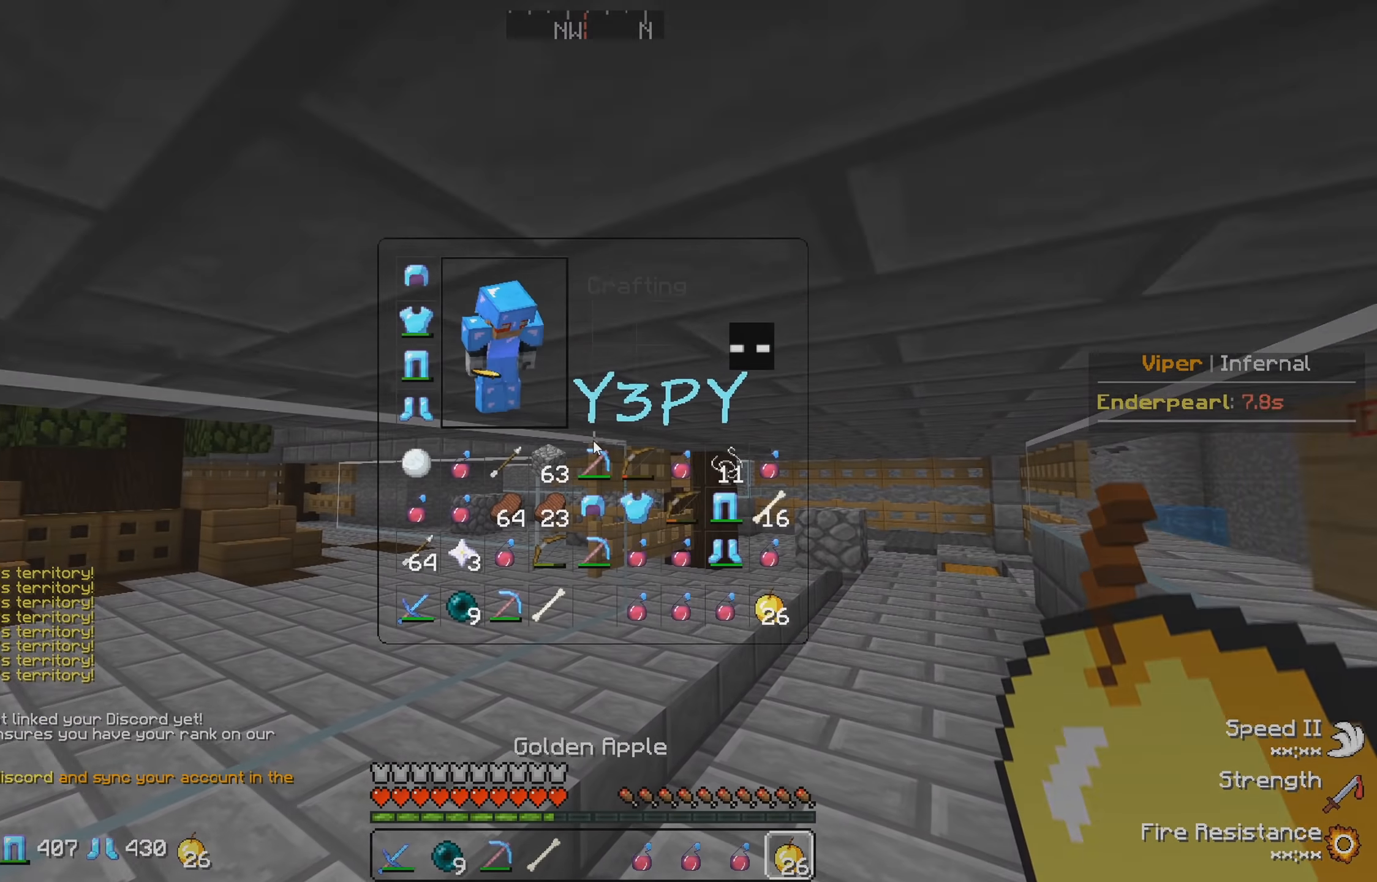
{"keys": [], "events": [[17, "w", "up"]]}
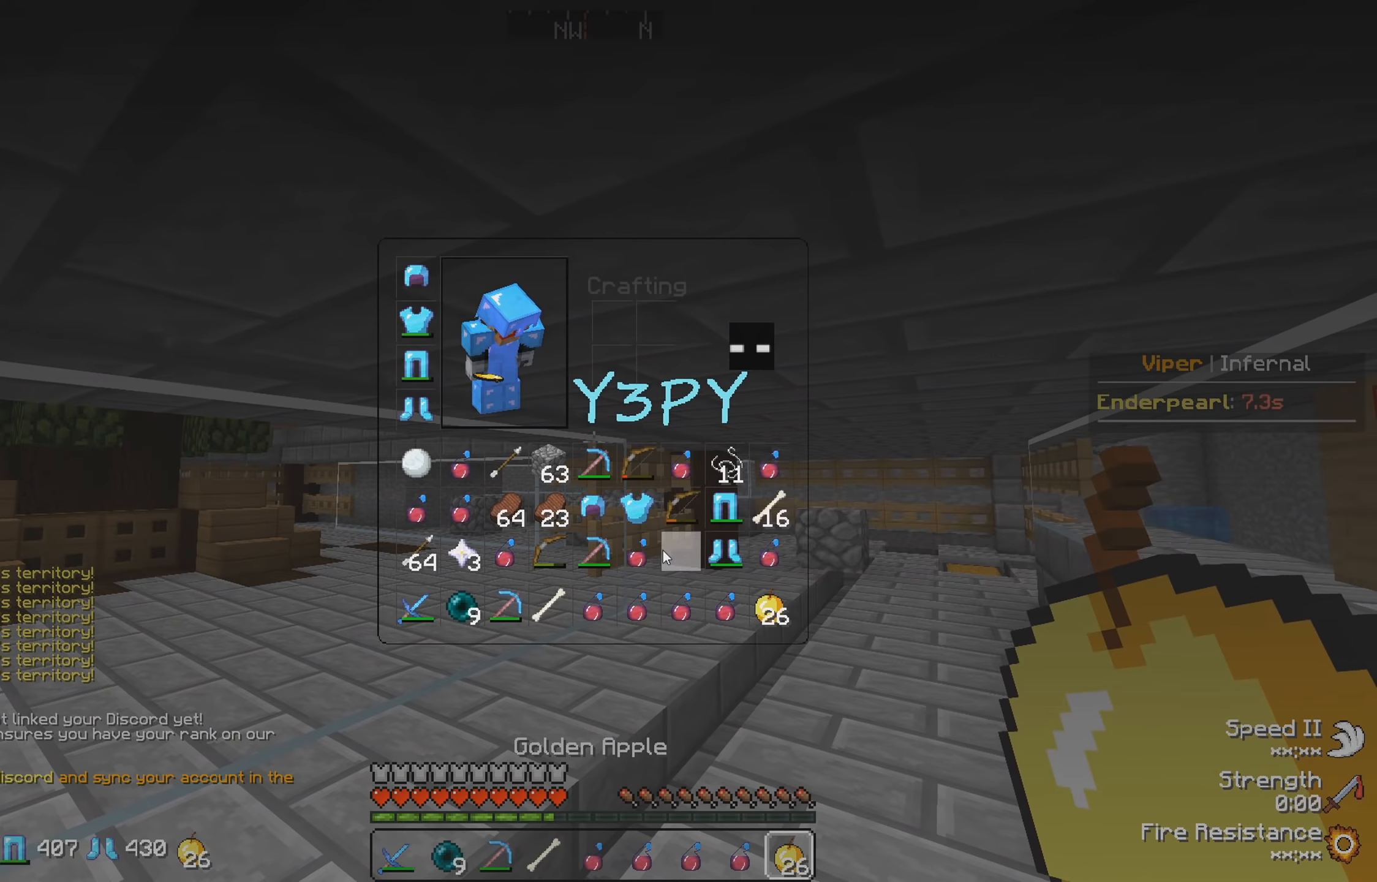
{"keys": [], "events": []}
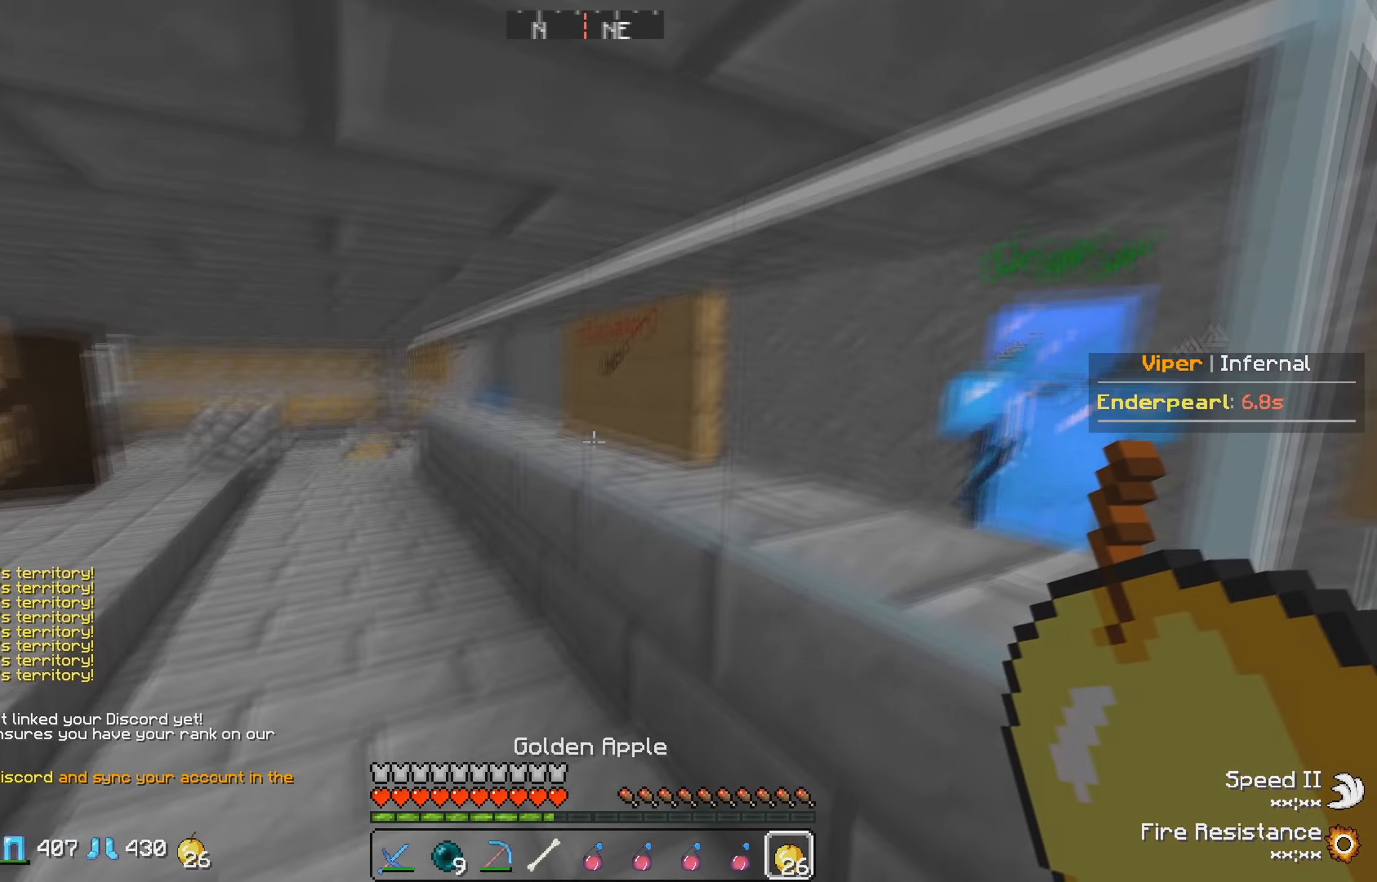
{"keys": [], "events": []}
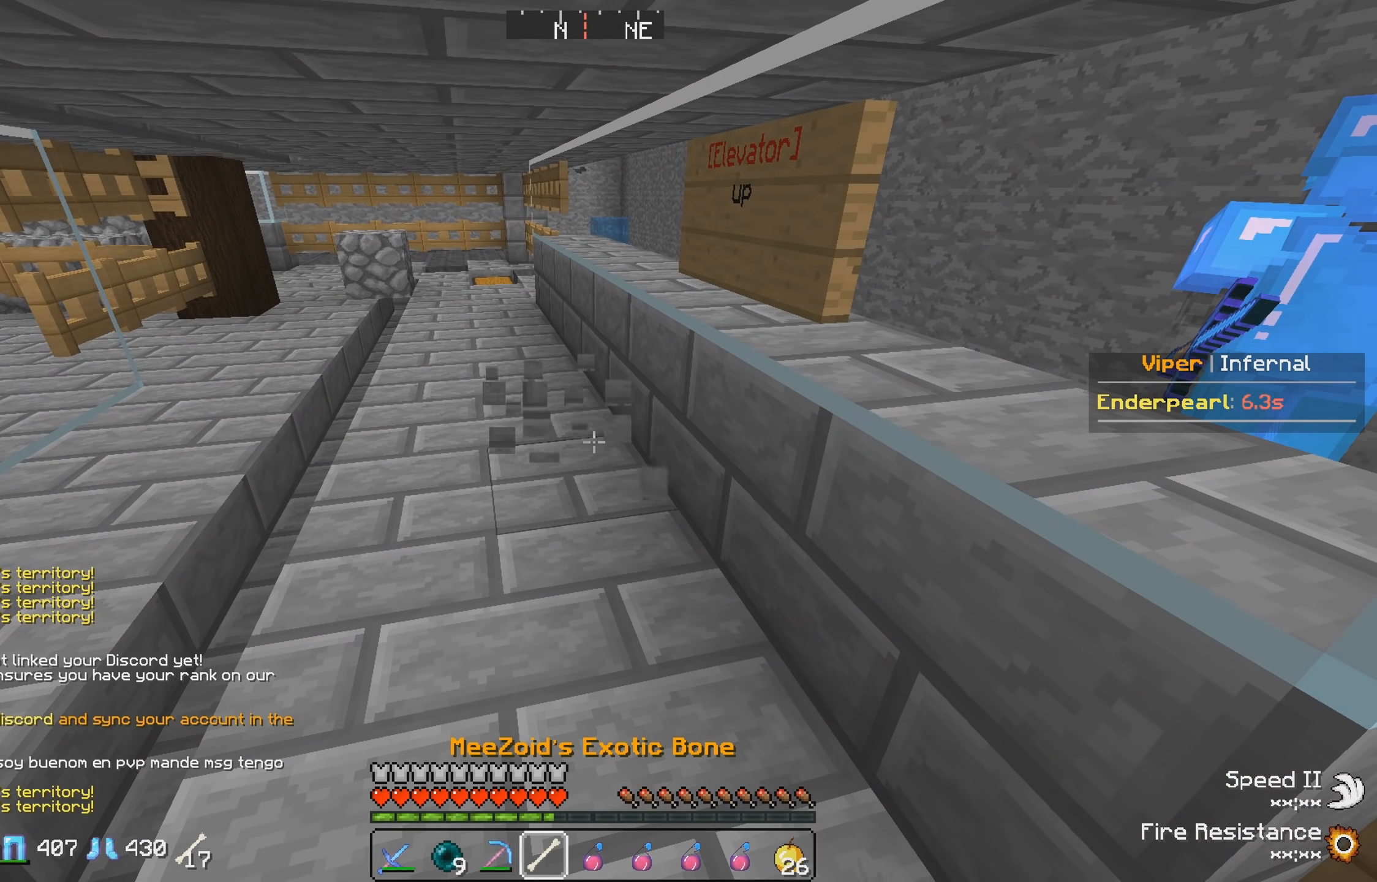
{"keys": [], "events": []}
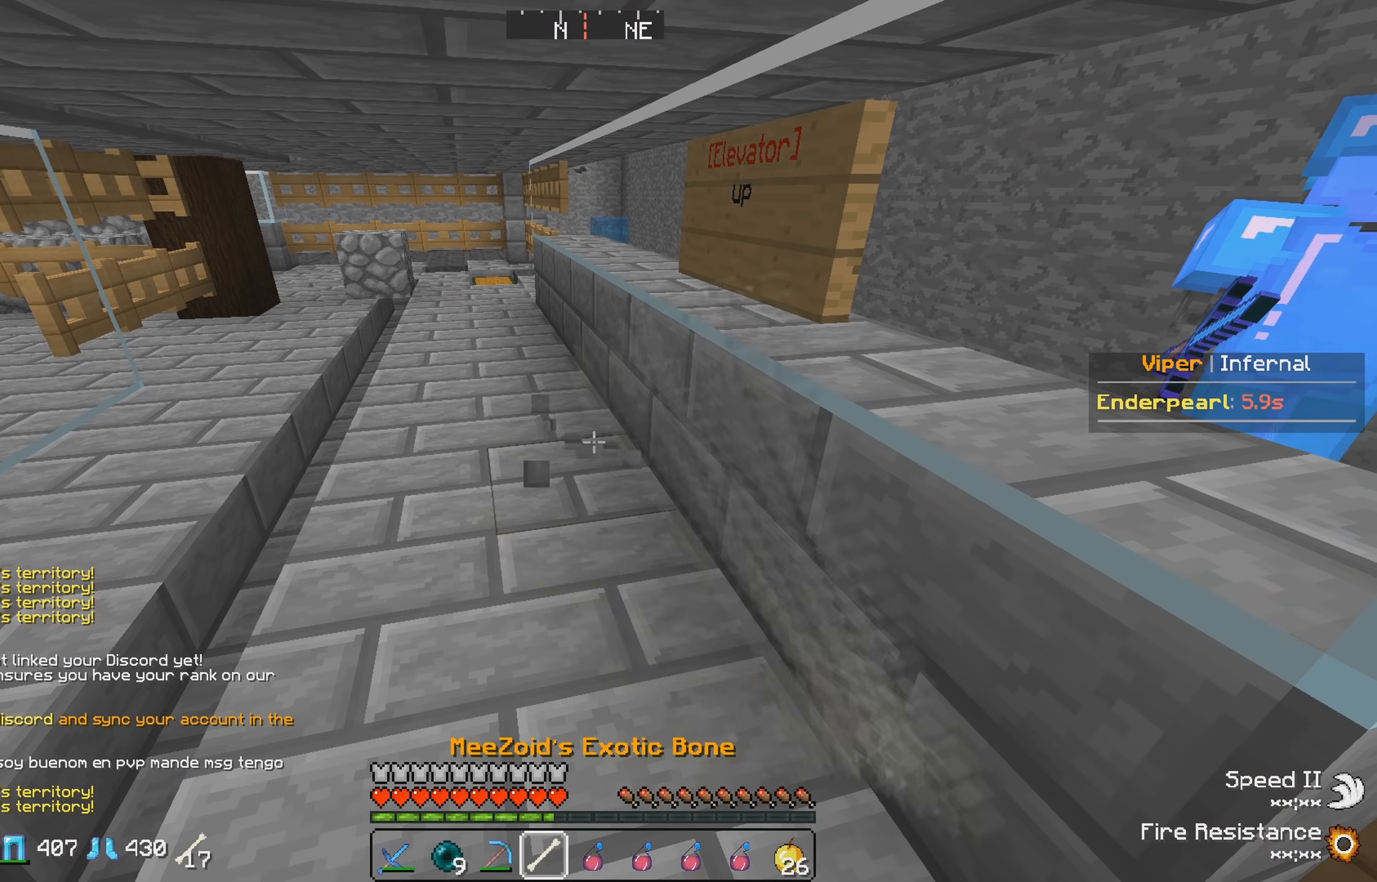
{"keys": ["w"], "events": [[34, "w", "down"]]}
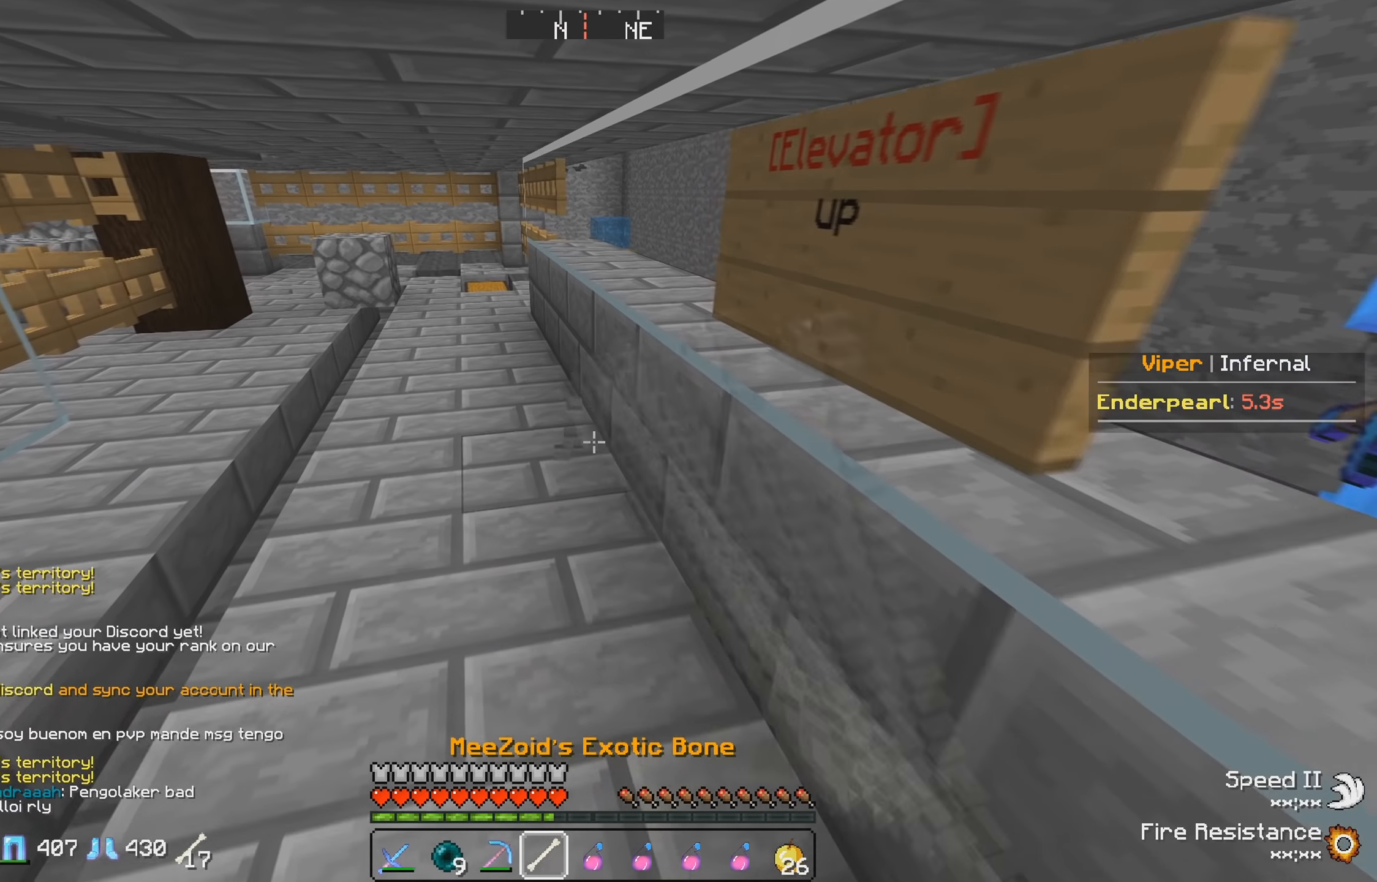
{"keys": [], "events": [[34, "w", "up"]]}
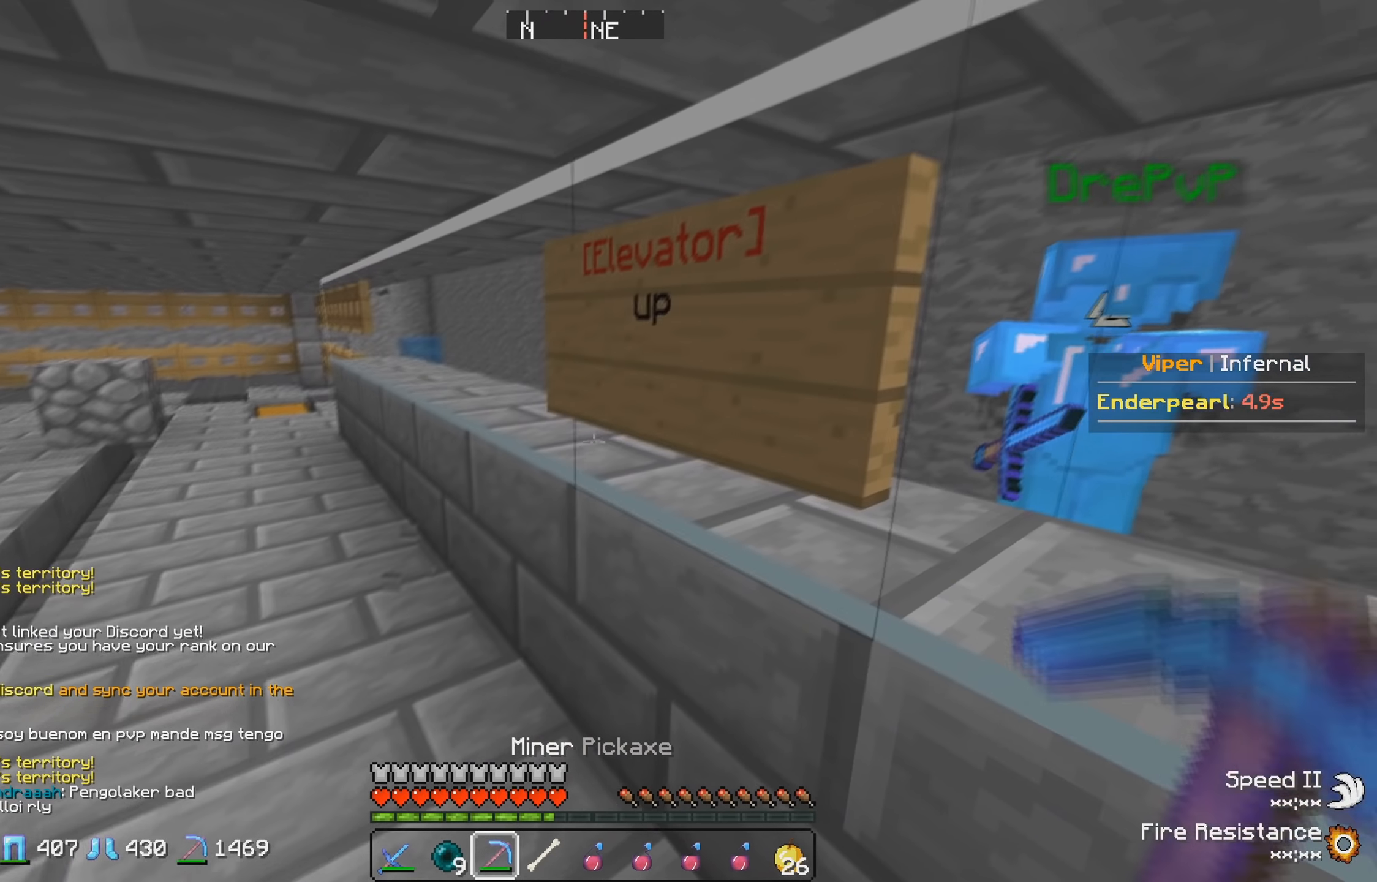
{"keys": [], "events": []}
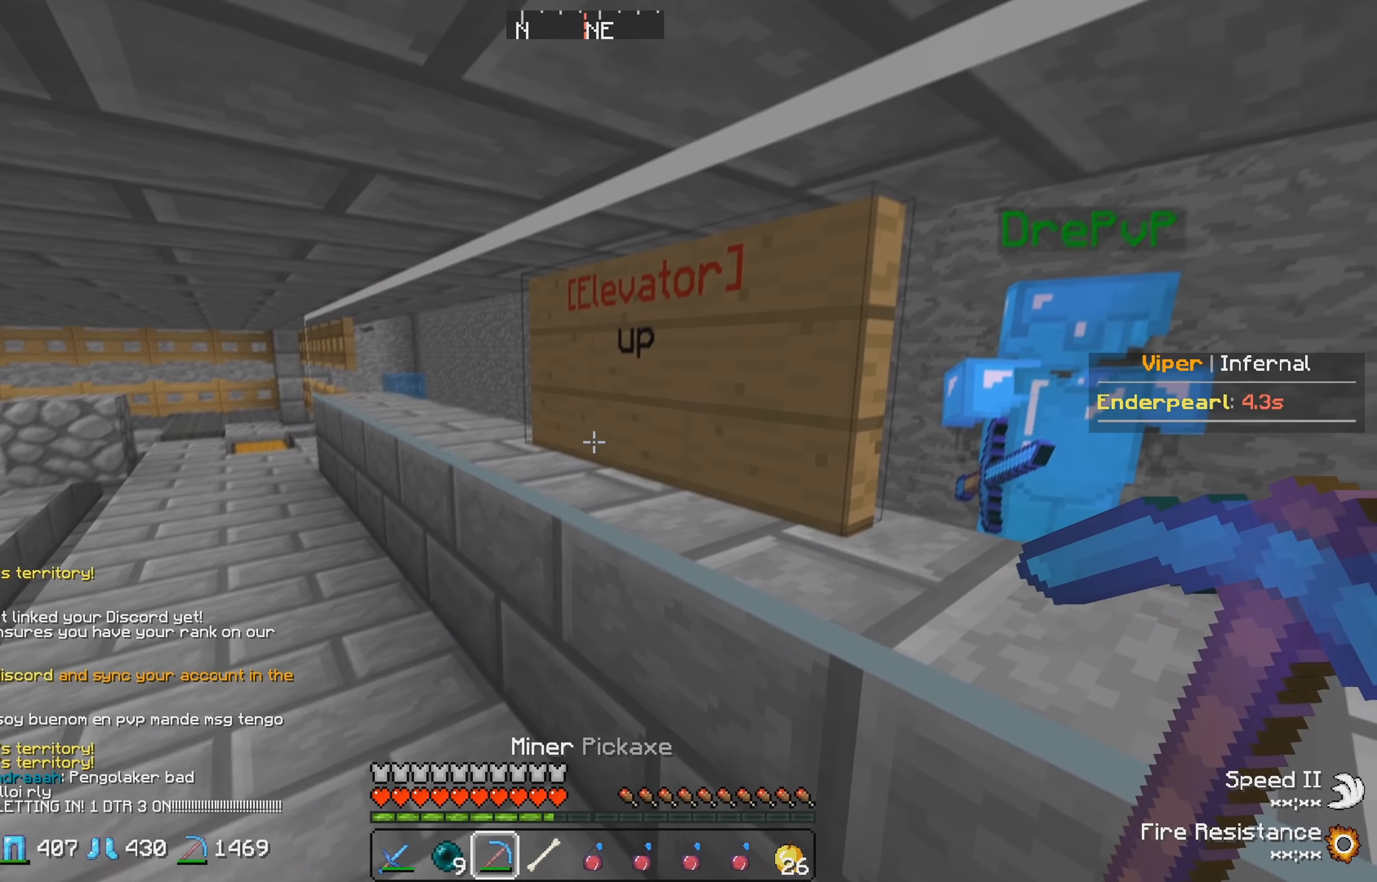
{"keys": [], "events": []}
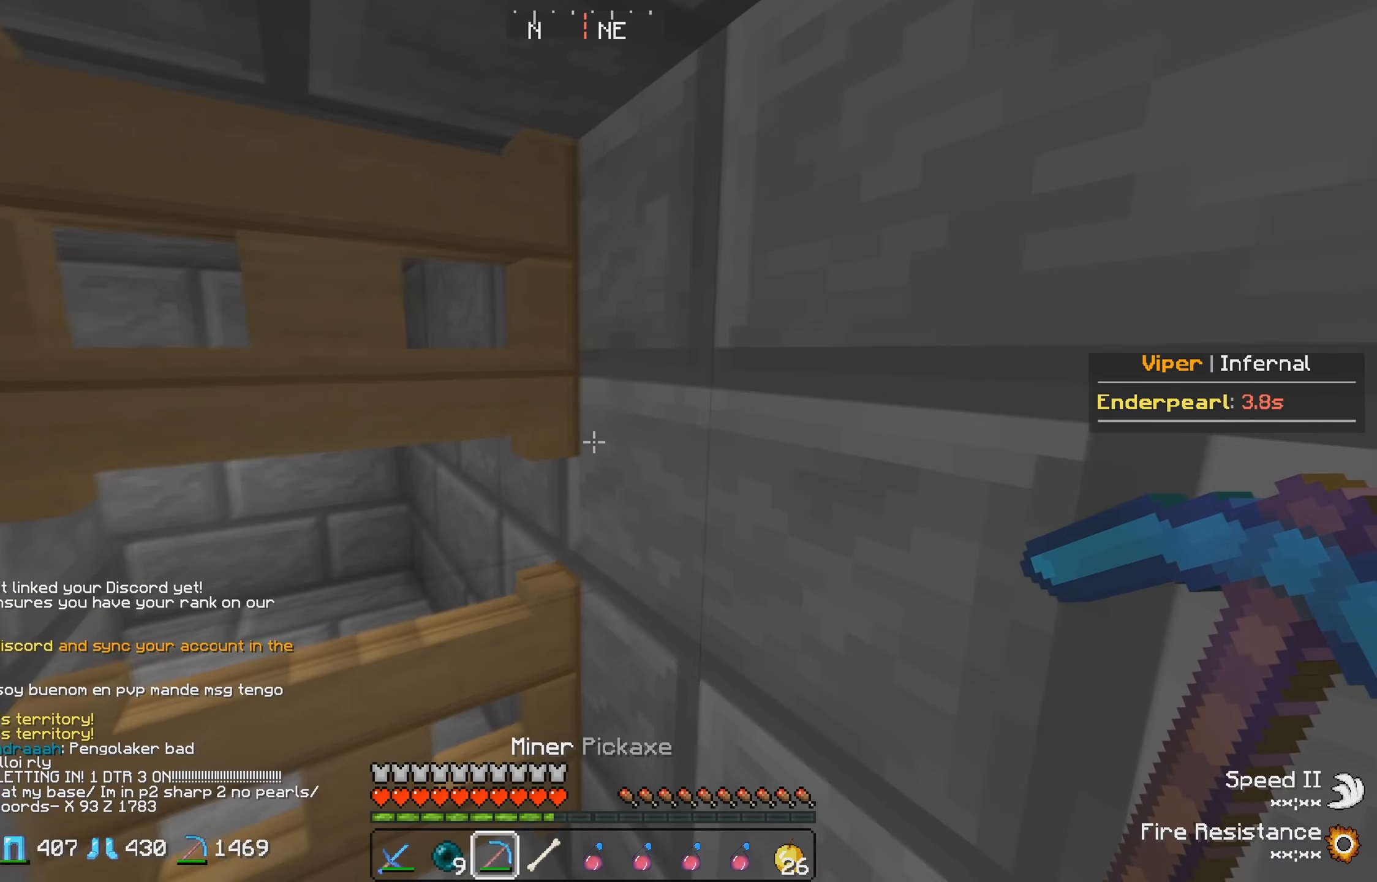
{"keys": [], "events": [[50, "d", "down"], [484, "d", "up"]]}
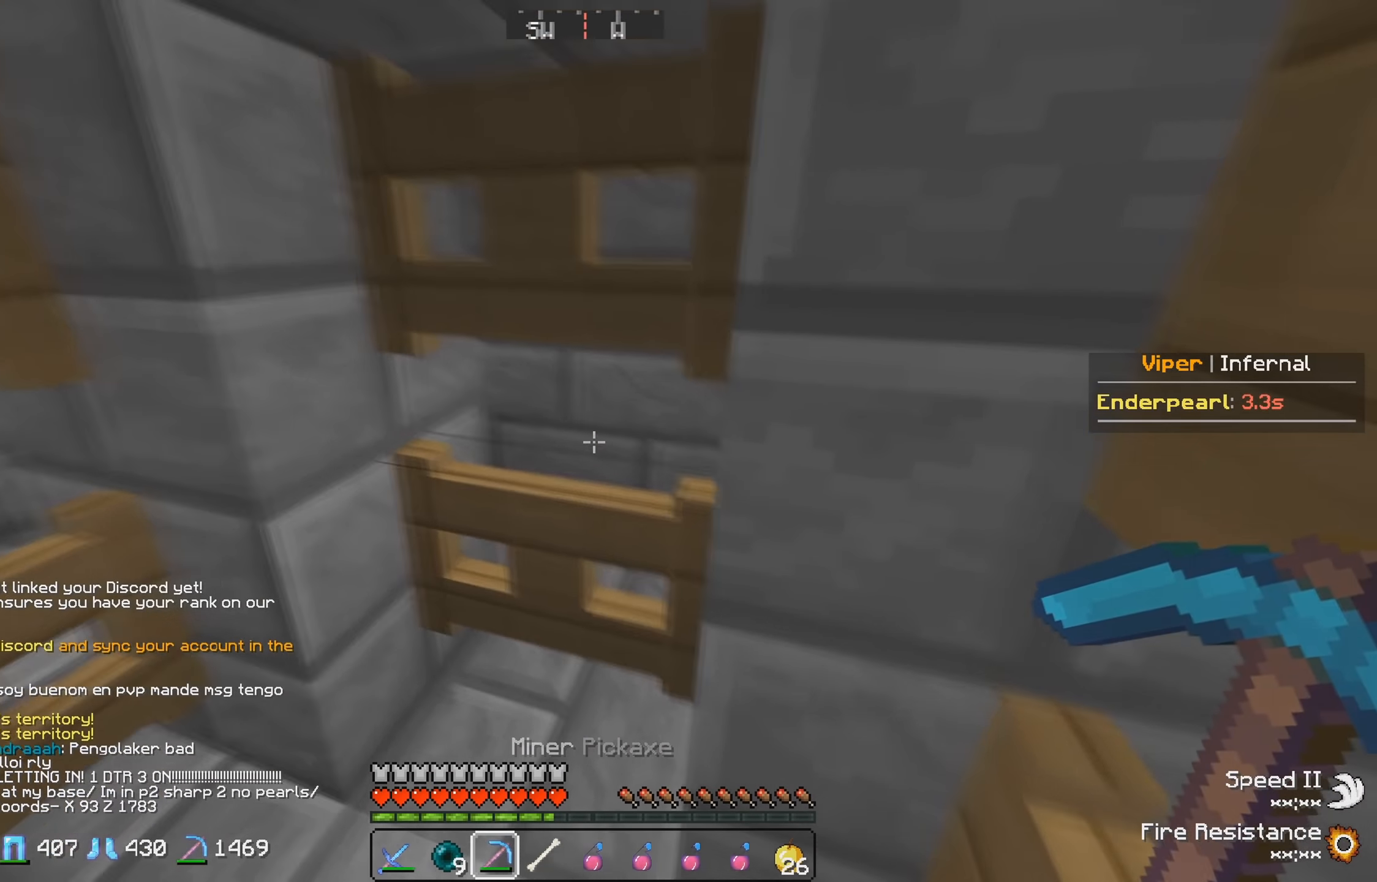
{"keys": [], "events": []}
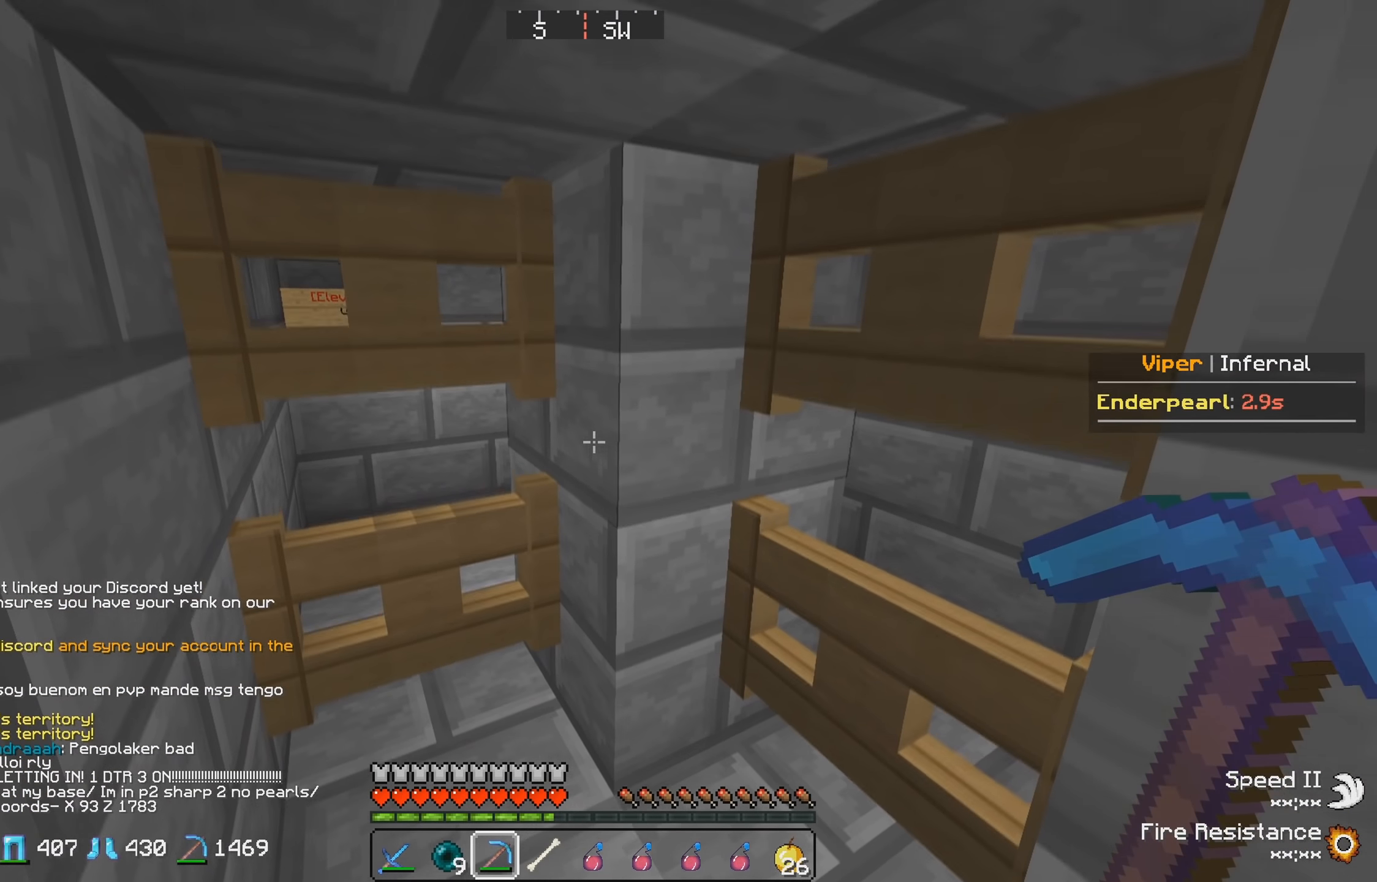
{"keys": [], "events": [[234, "a", "down"], [450, "a", "up"]]}
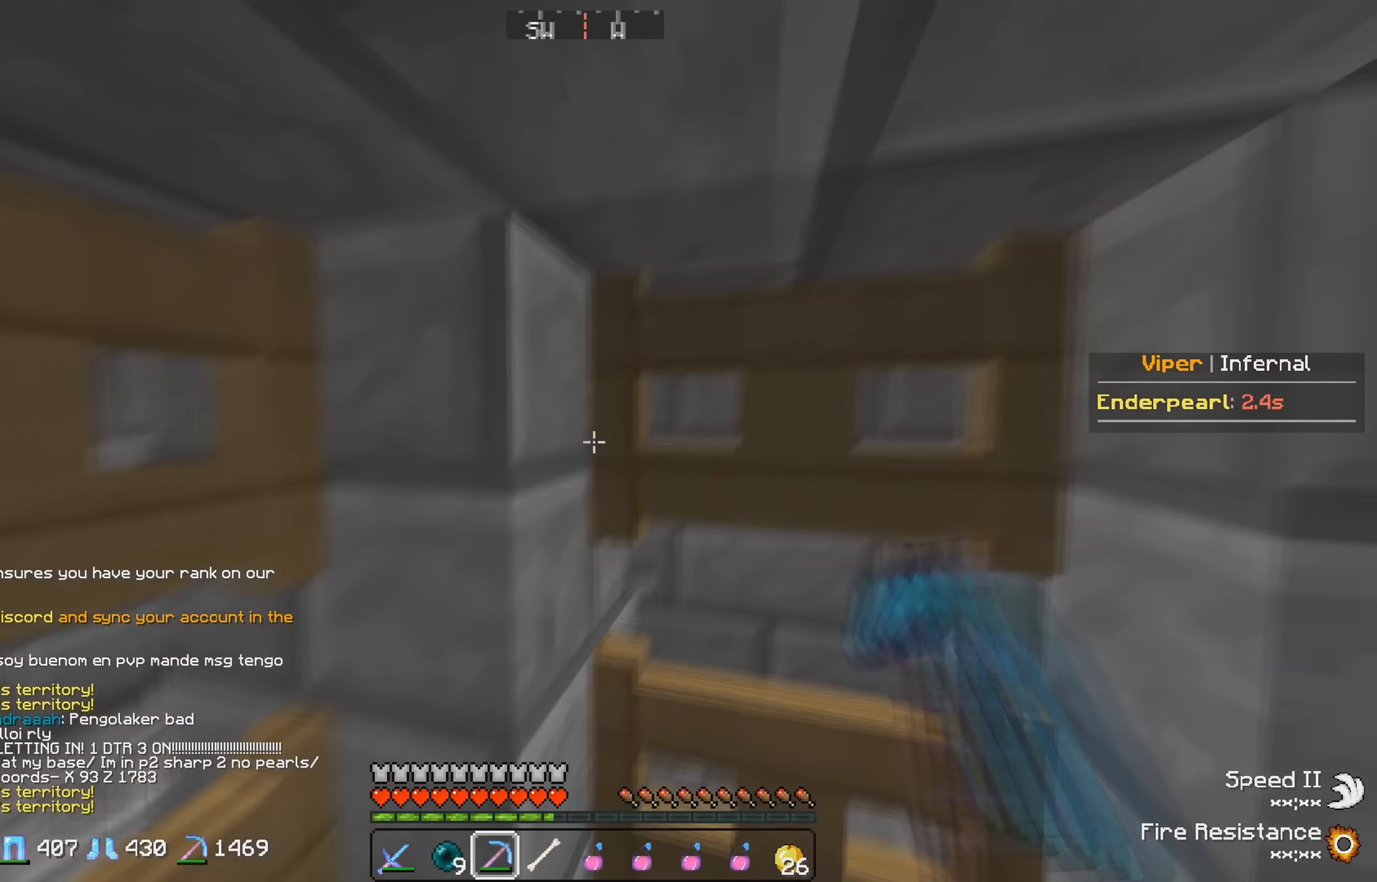
{"keys": ["s"], "events": [[350, "s", "down"]]}
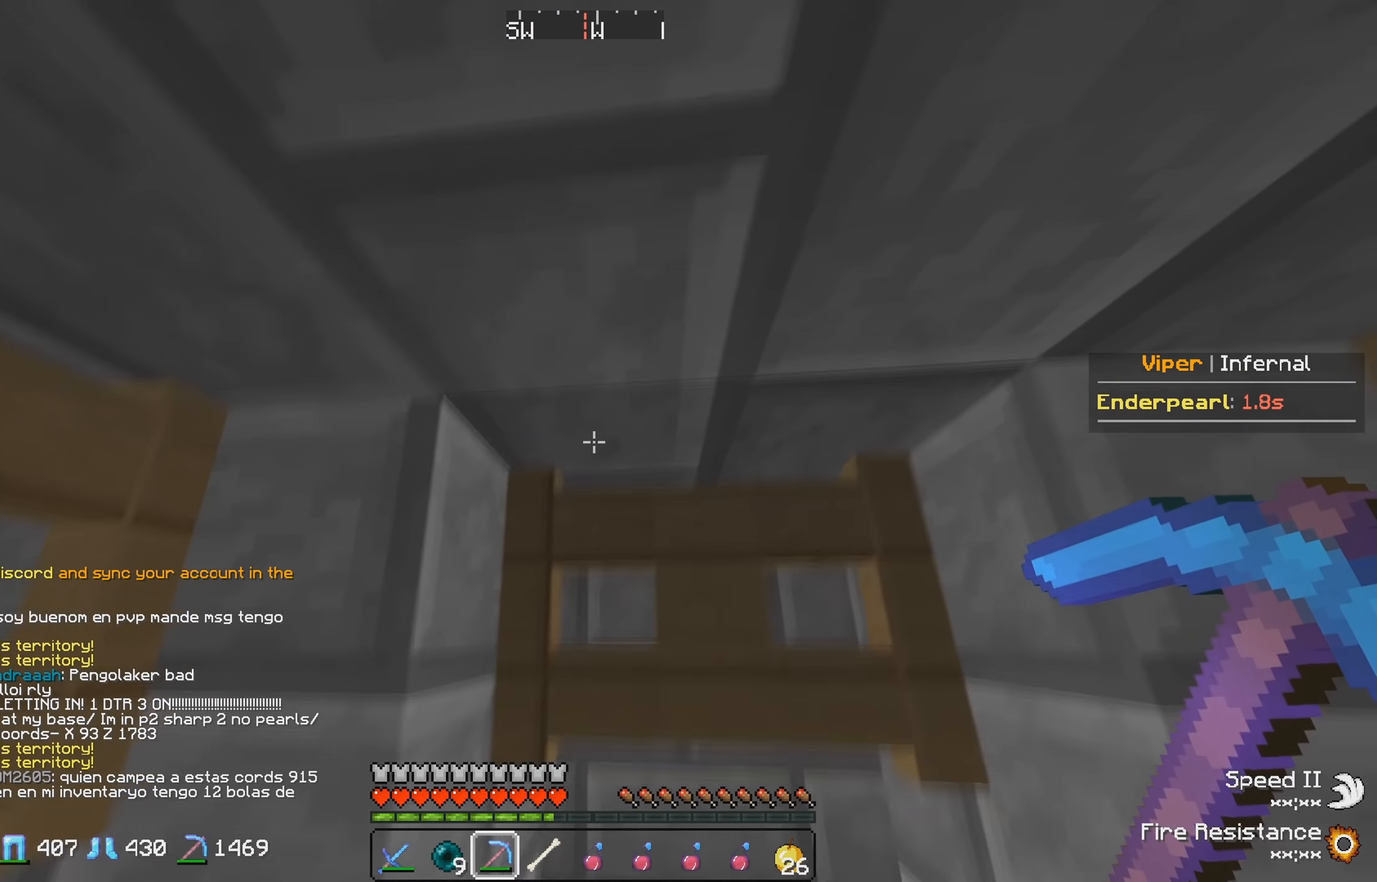
{"keys": [], "events": [[50, "s", "up"]]}
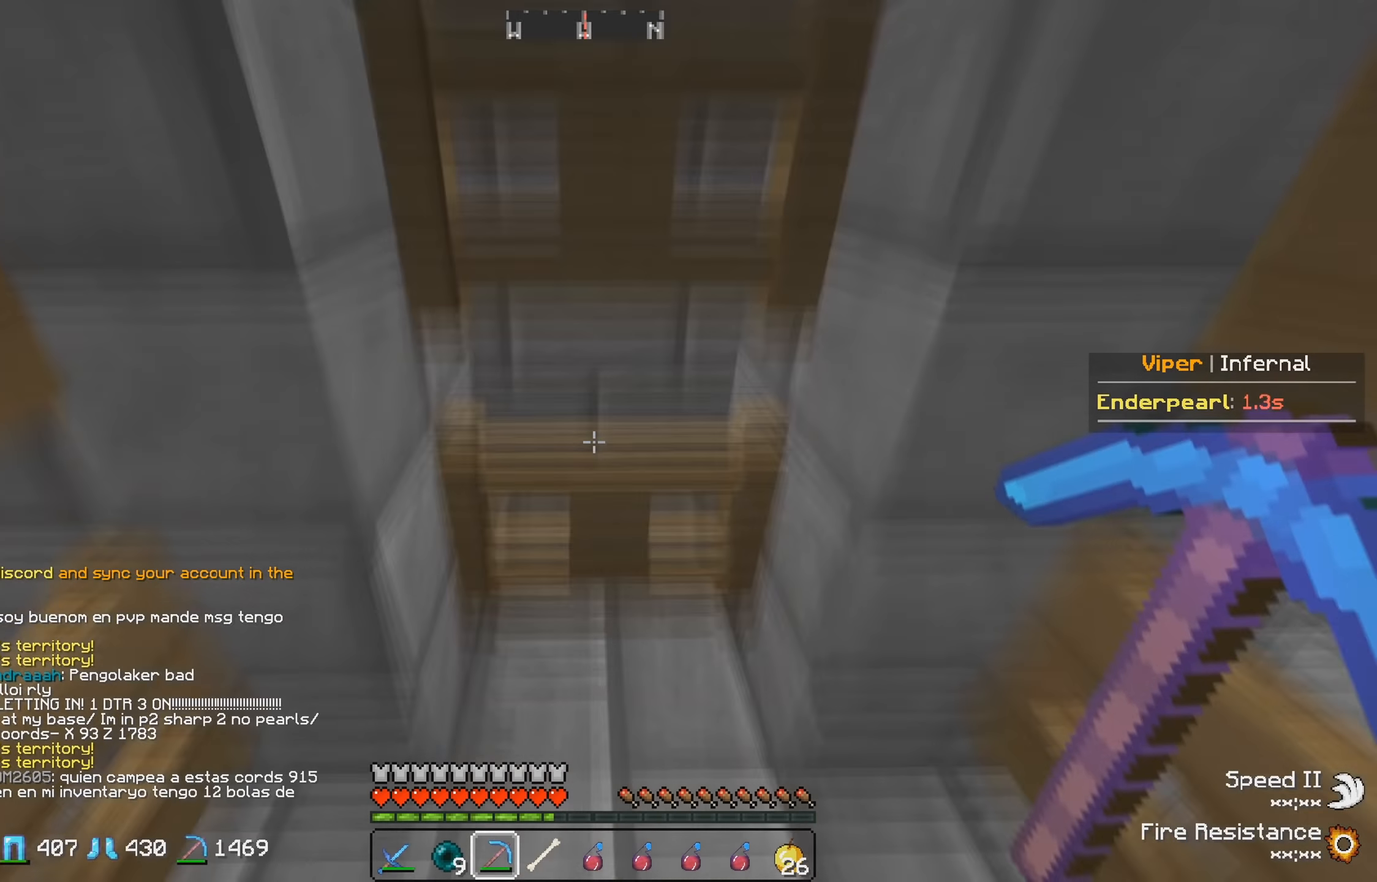
{"keys": [], "events": []}
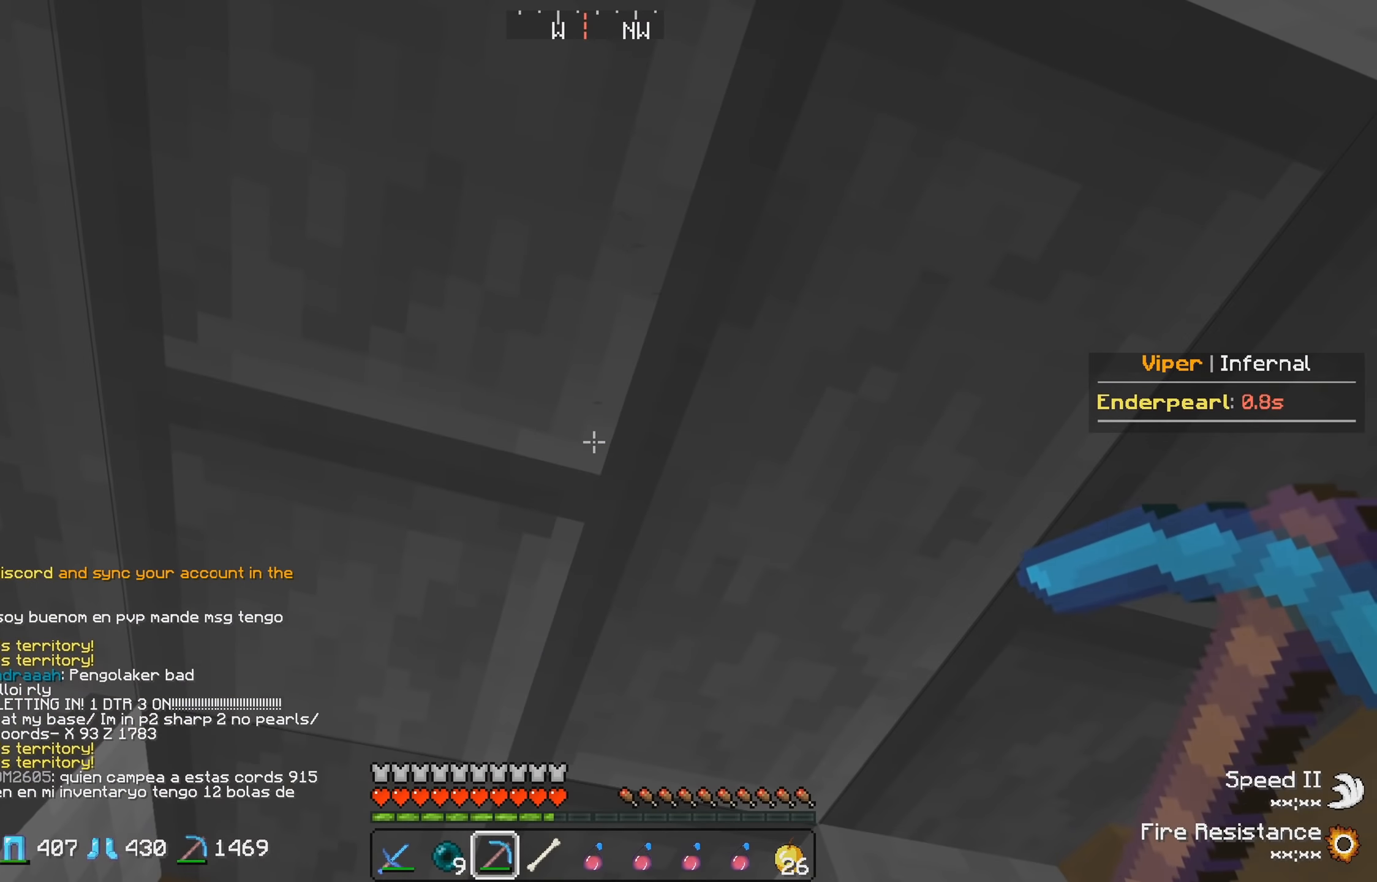
{"keys": [], "events": []}
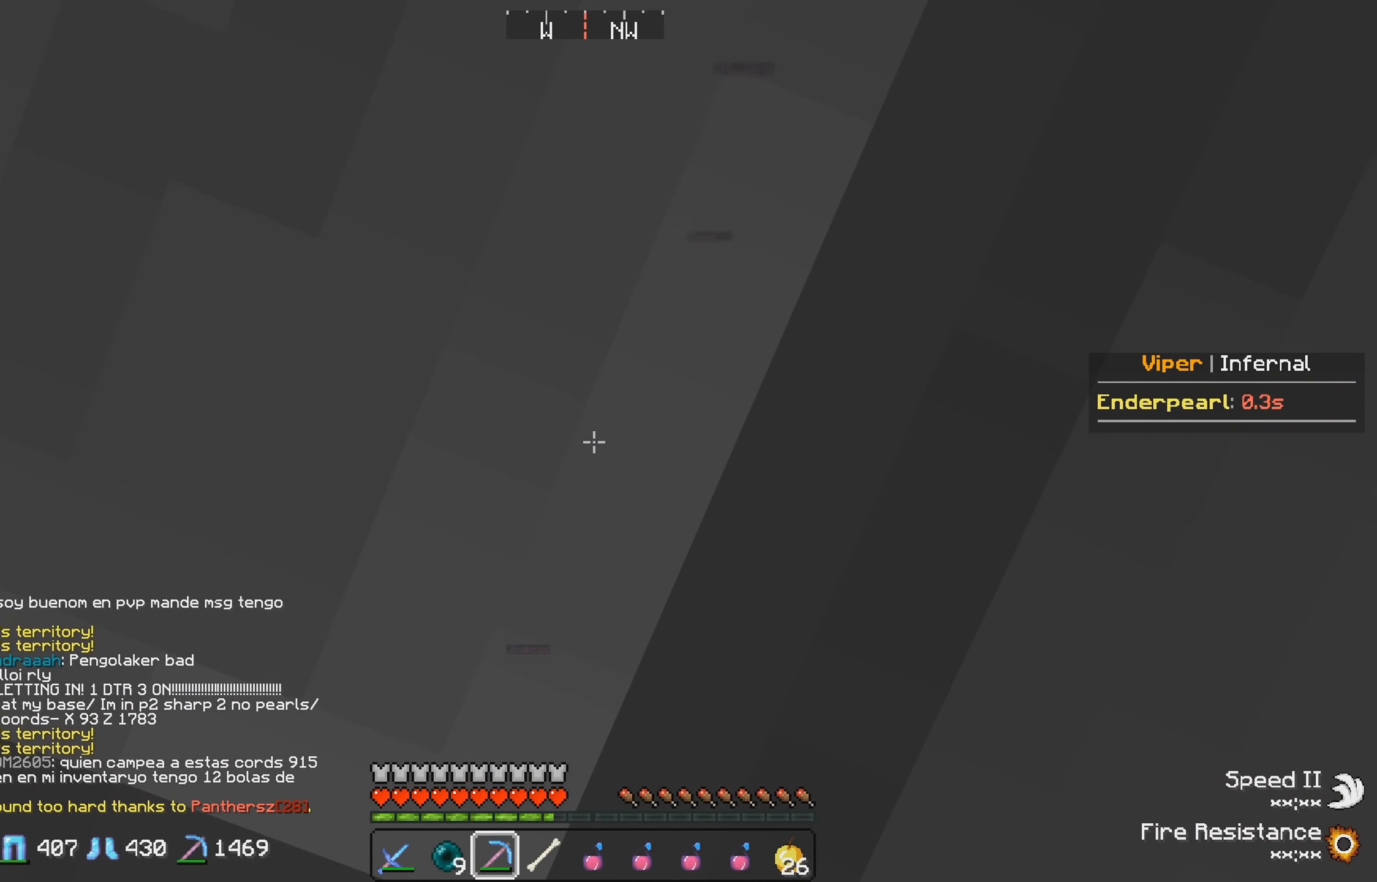
{"keys": [], "events": []}
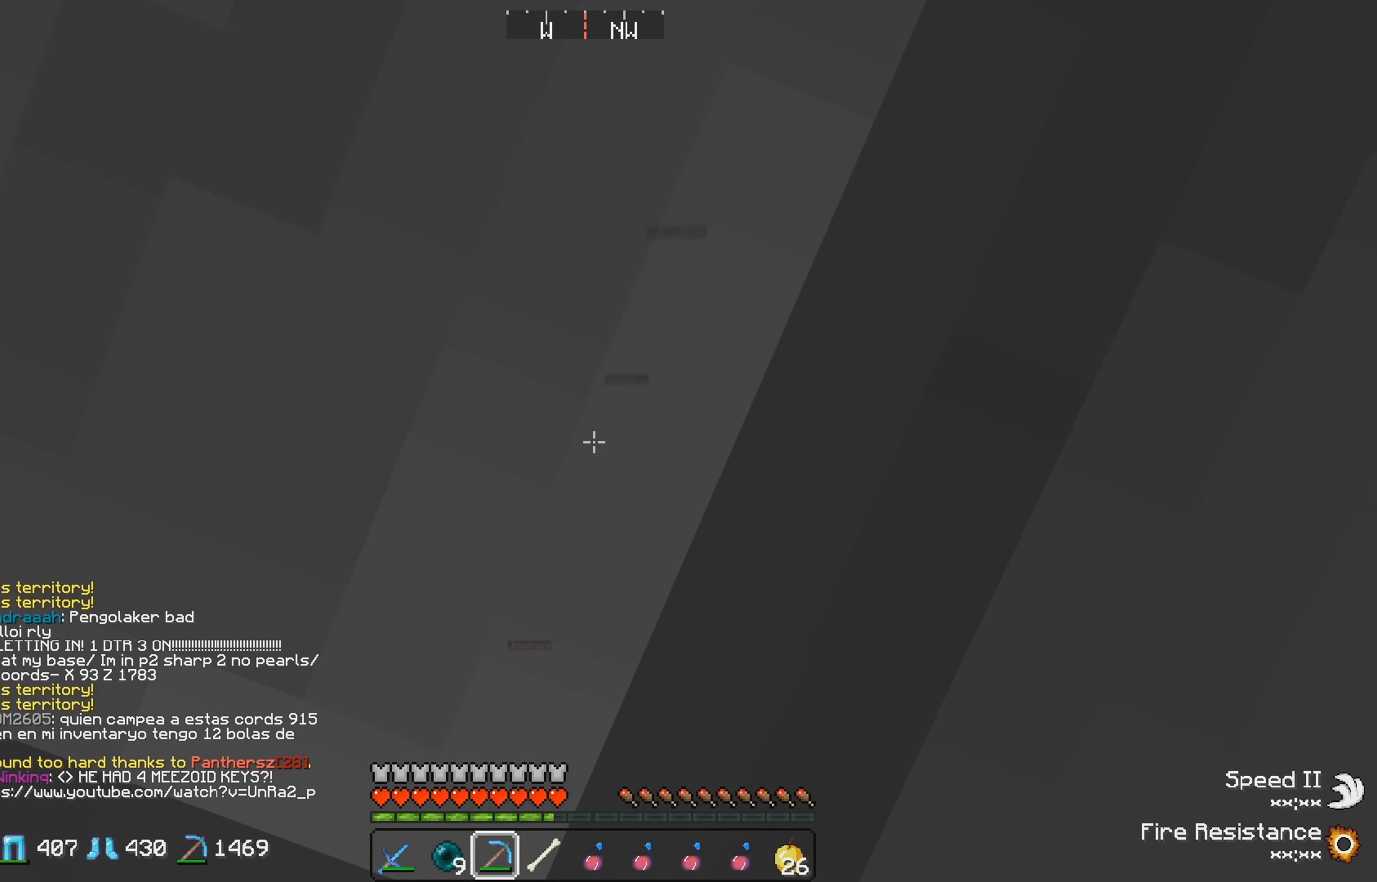
{"keys": [], "events": []}
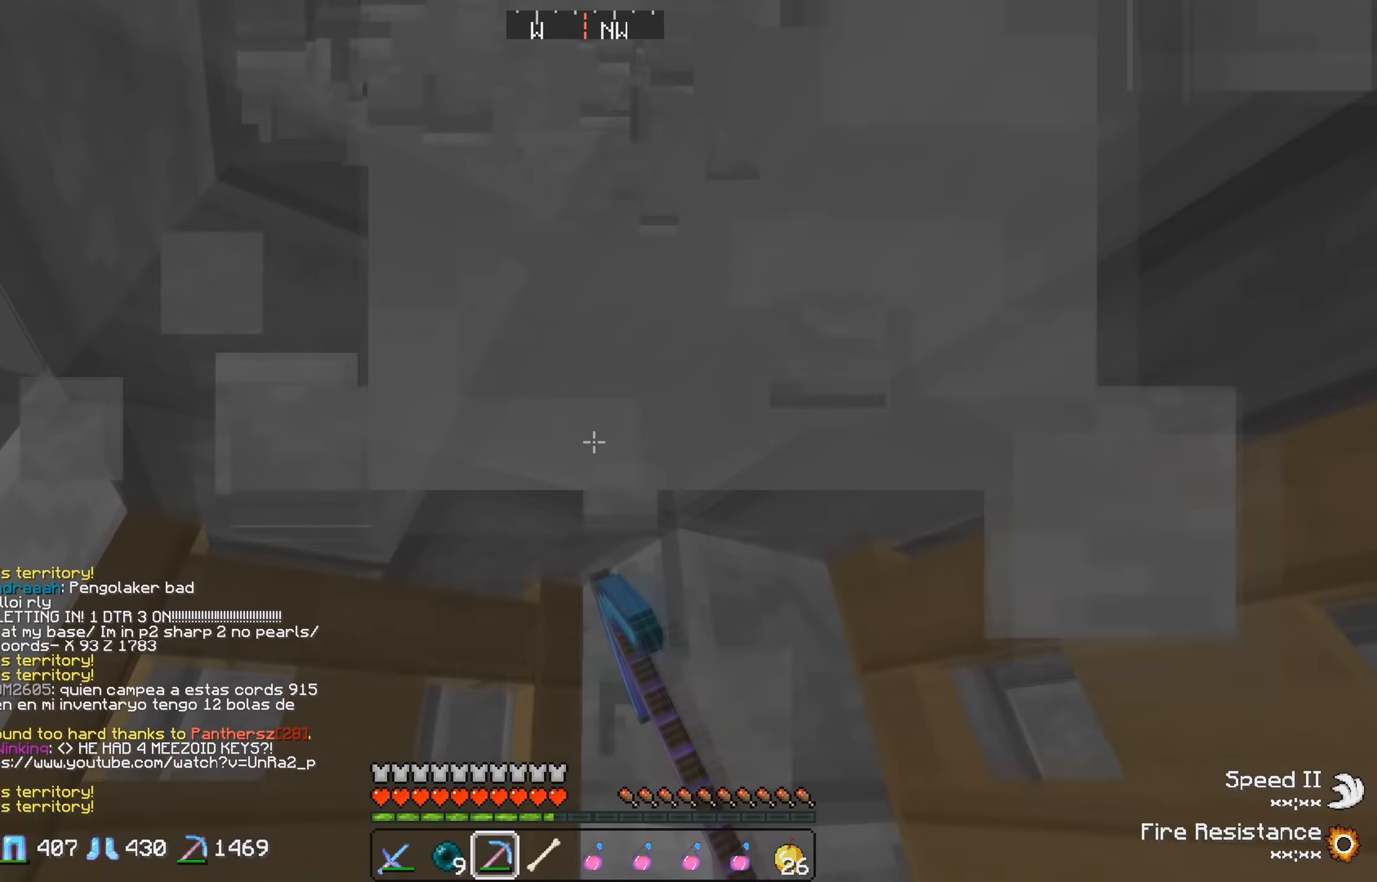
{"keys": [], "events": []}
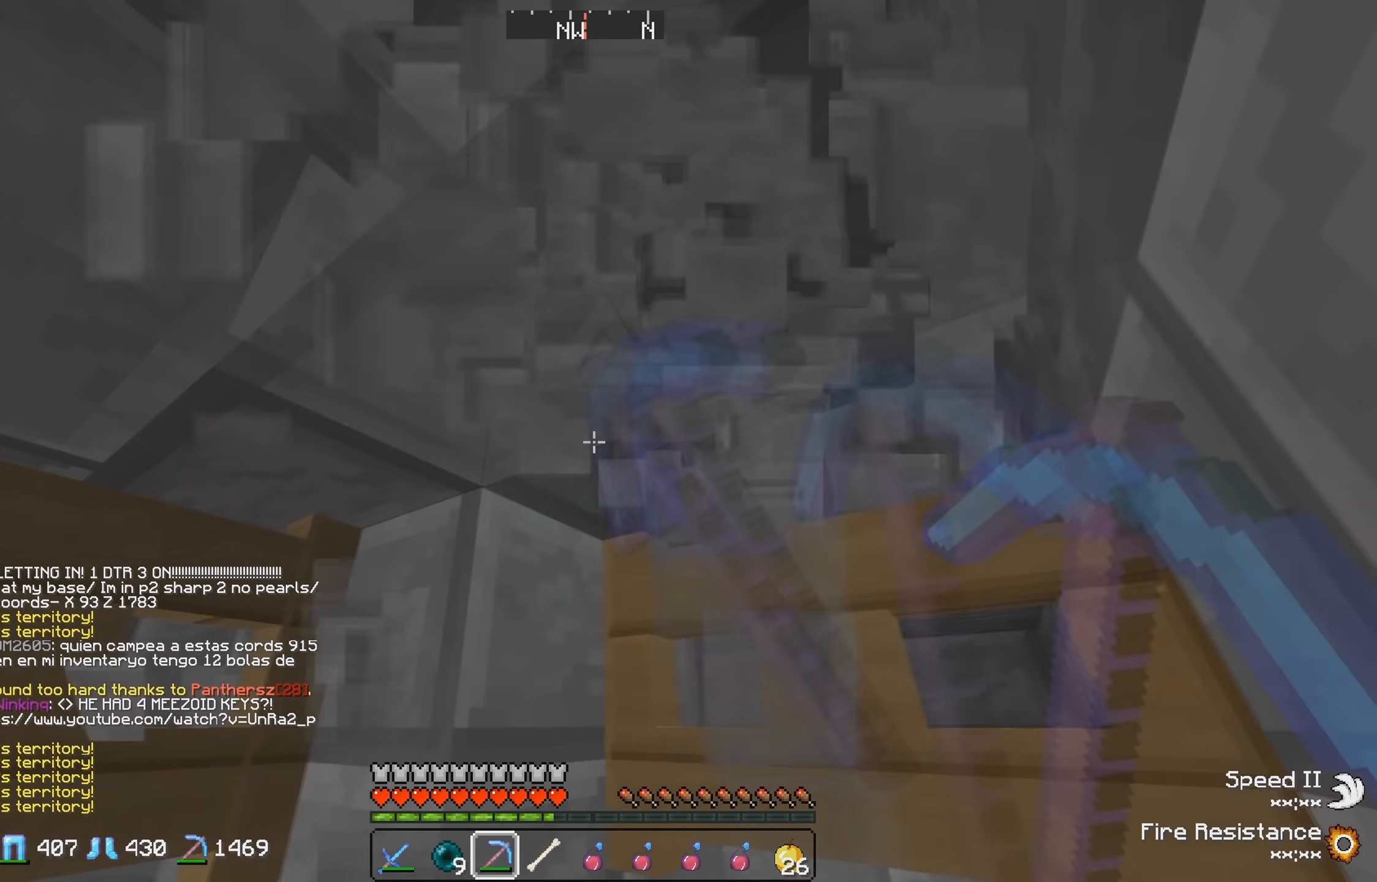
{"keys": [], "events": []}
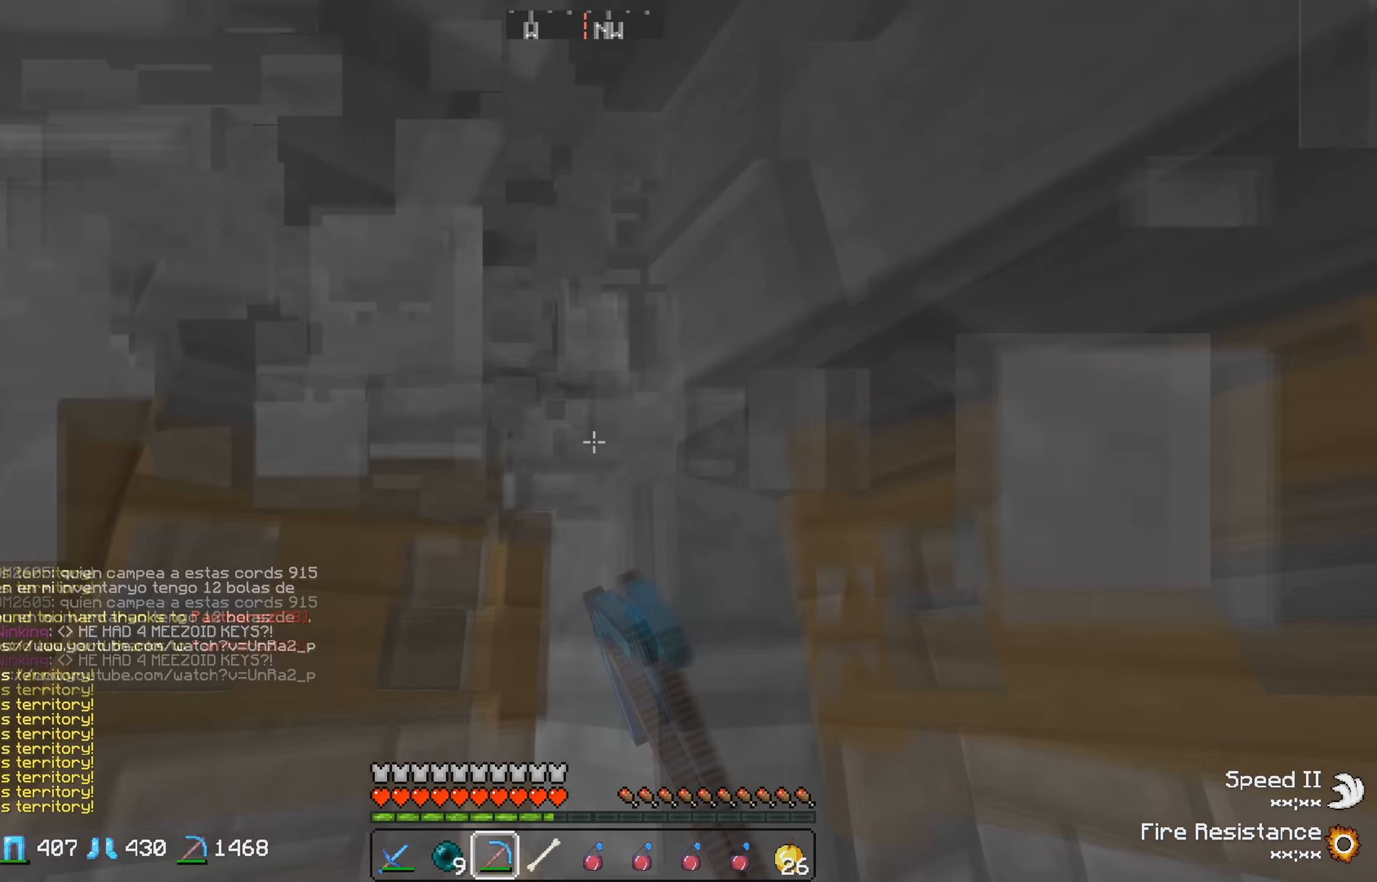
{"keys": [], "events": []}
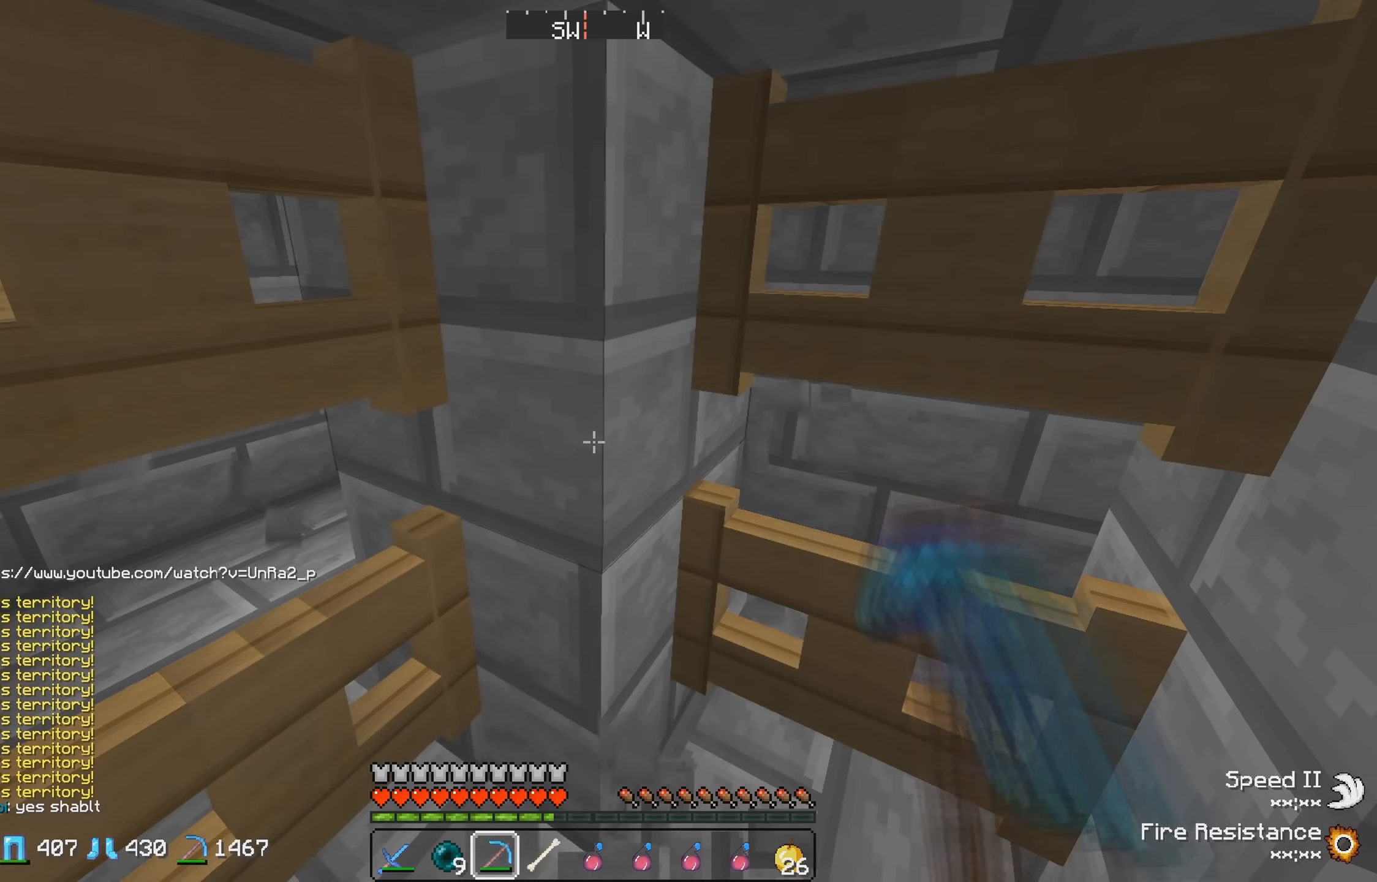
{"keys": [], "events": [[166, "d", "down"], [316, "d", "up"]]}
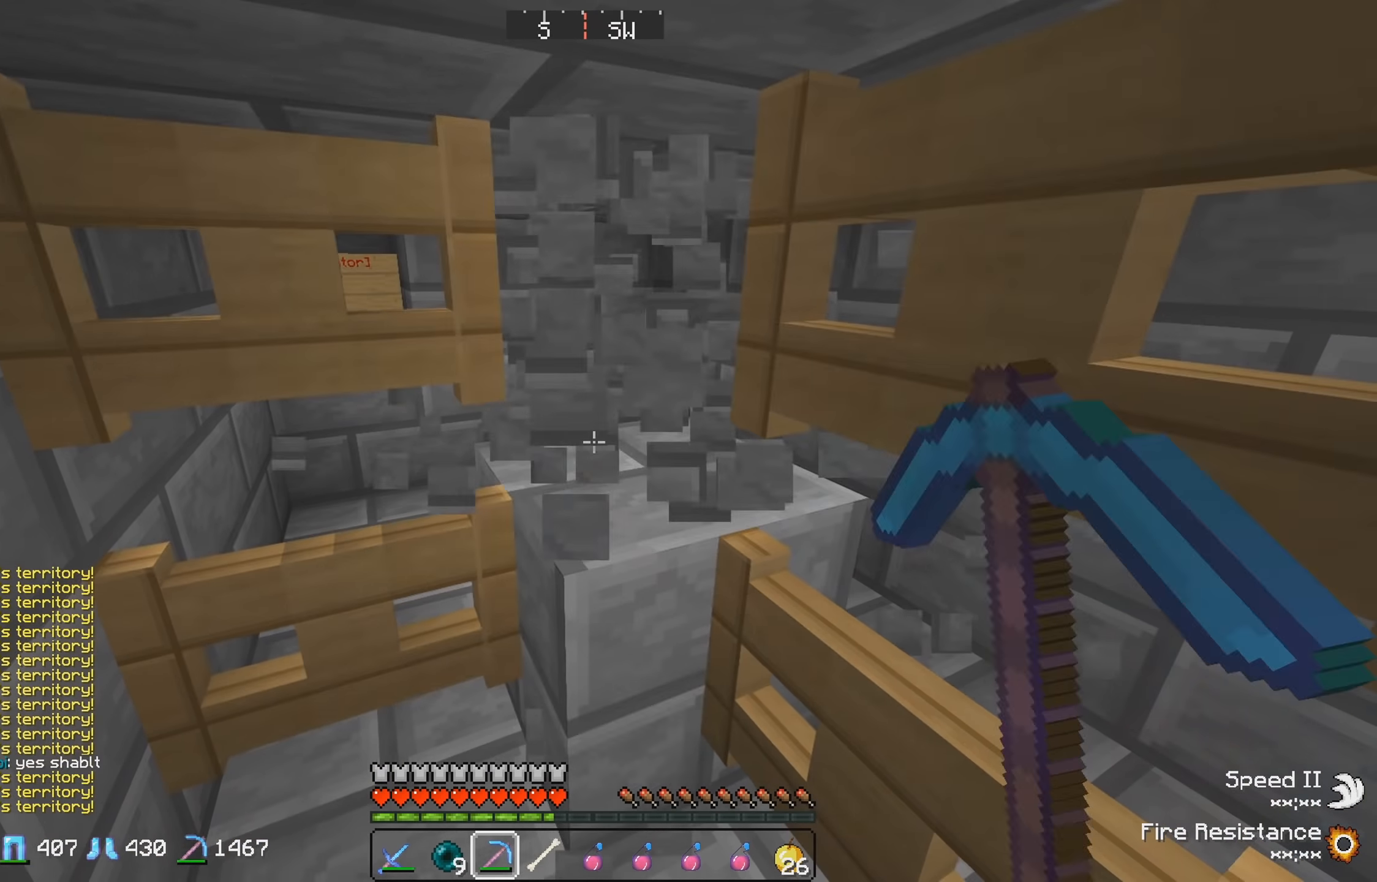
{"keys": [], "events": [[216, "a", "down"], [400, "a", "up"]]}